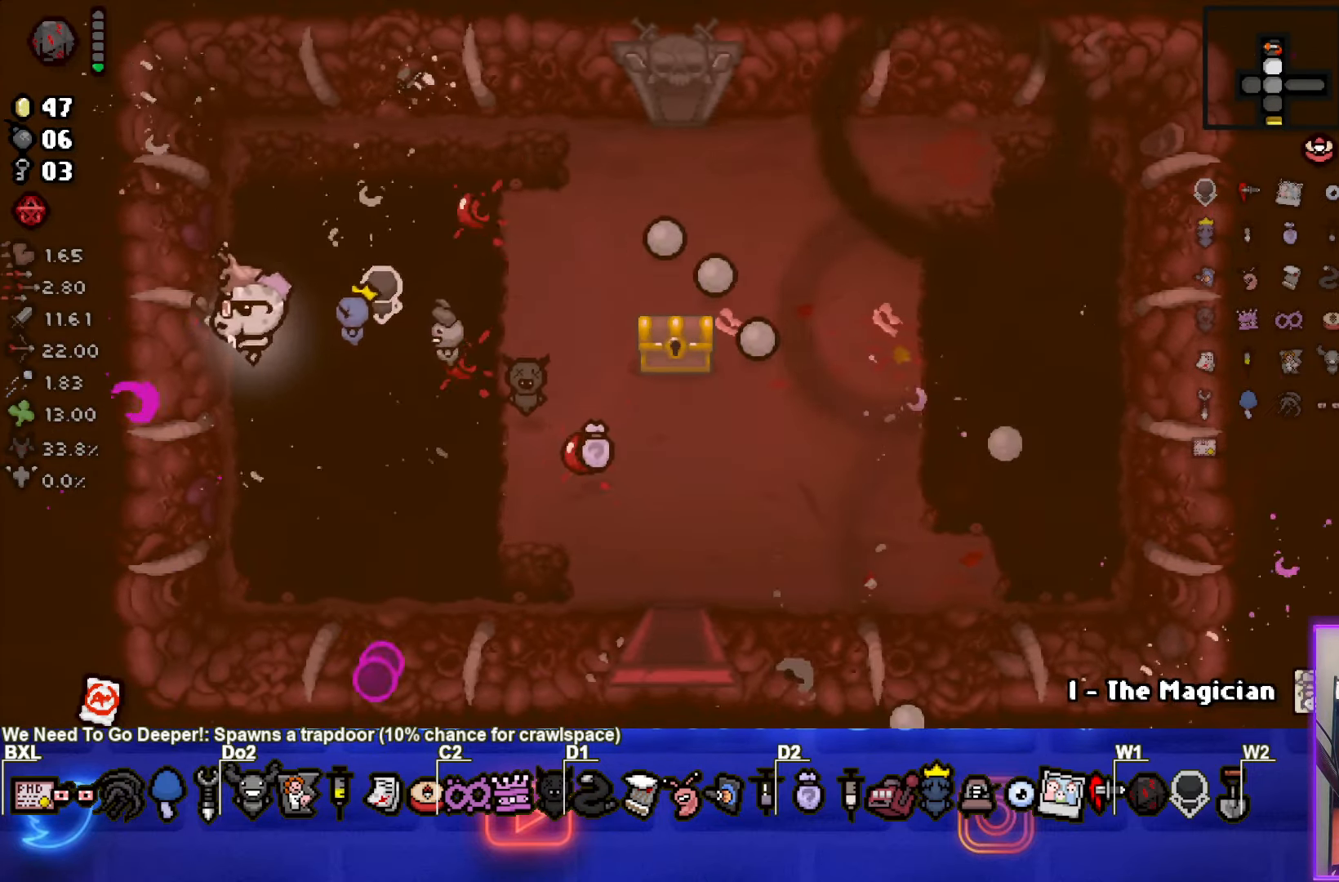
Gameplay with a controller (PlayStation layout); each line is a JSON object with the inputs held at the frame after it. "events" lists button and stick changes between this image and that frame as [ms after this image, input, new state], when the widget could be followed in between. Not read: L3 R3 right_stick.
{"buttons": [], "left_stick": "right", "events": [[17, "left_stick", "center"], [67, "left_stick", "down"], [150, "left_stick", "center"], [267, "left_stick", "right"]]}
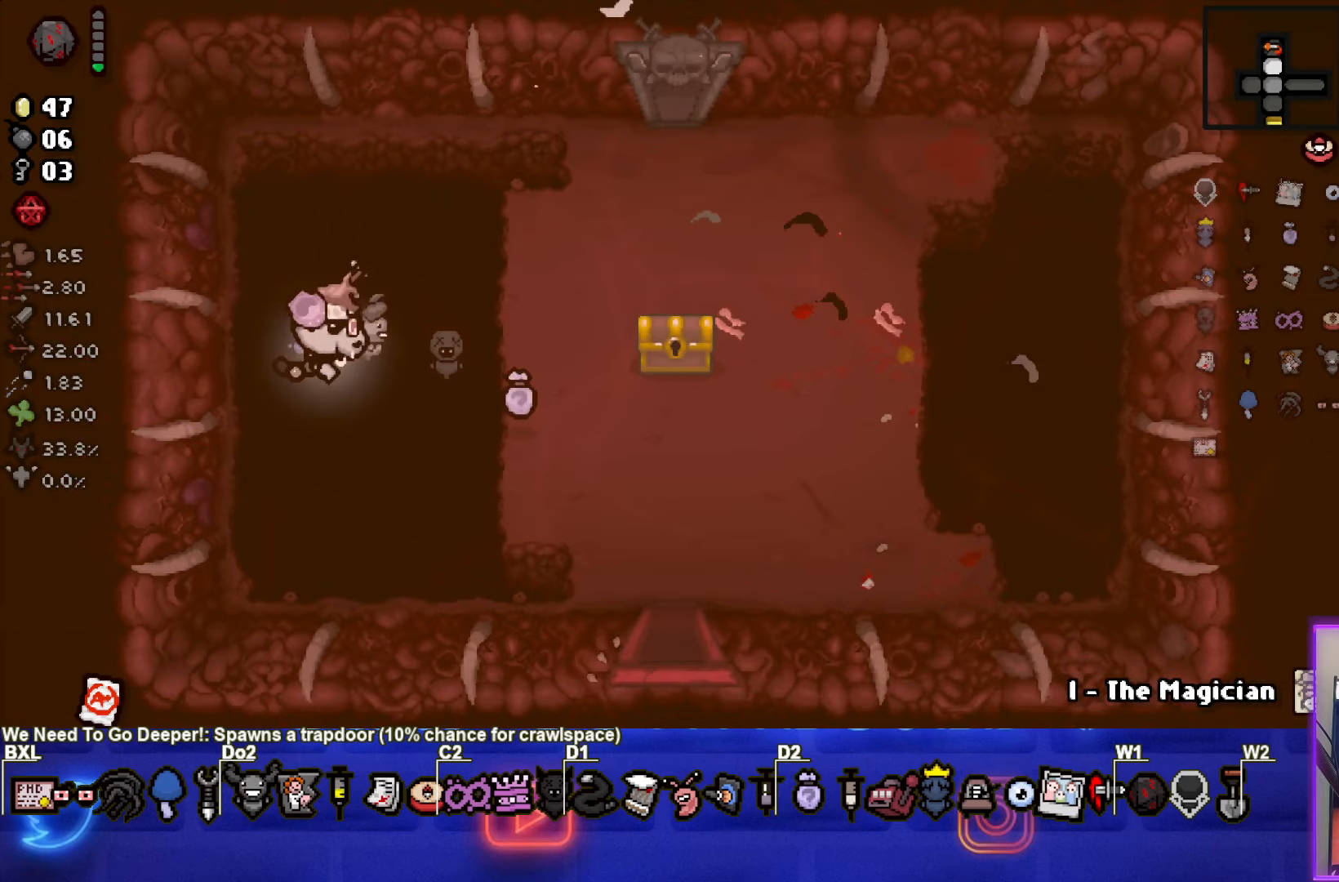
{"buttons": [], "left_stick": "right", "events": []}
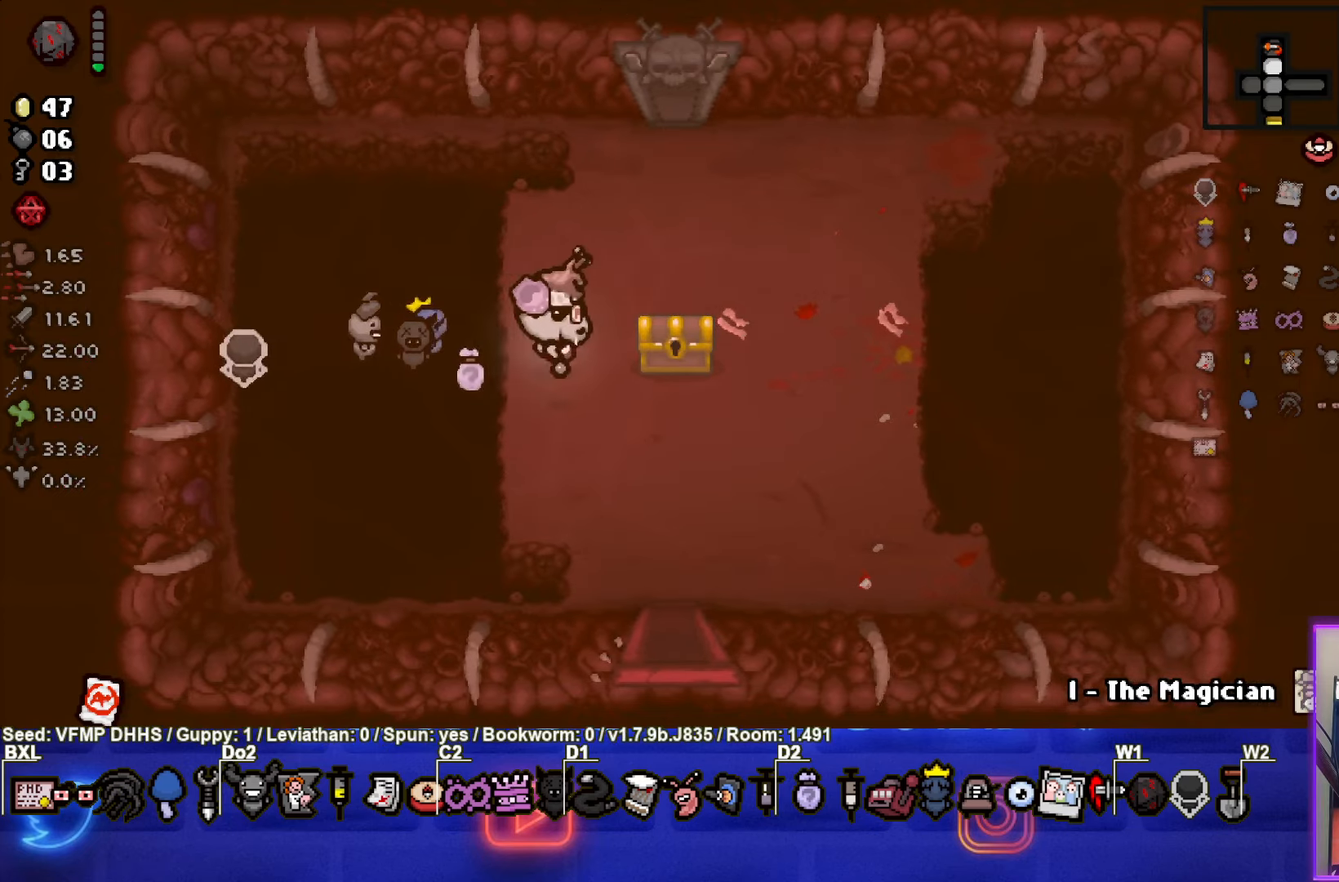
{"buttons": [], "left_stick": "down-left", "events": [[167, "left_stick", "down-right"], [350, "left_stick", "down-left"]]}
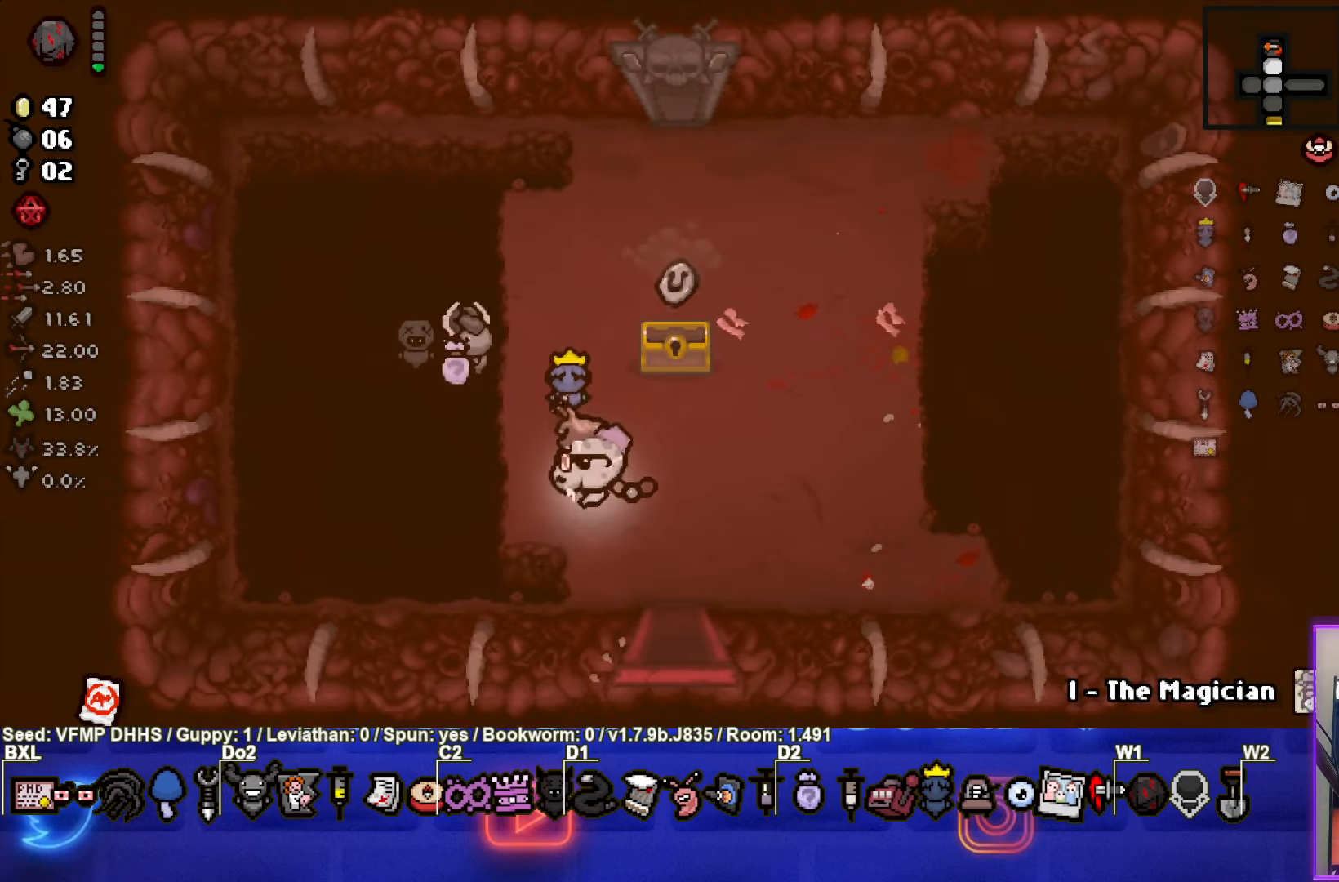
{"buttons": [], "left_stick": "up-right", "events": [[100, "left_stick", "up-right"]]}
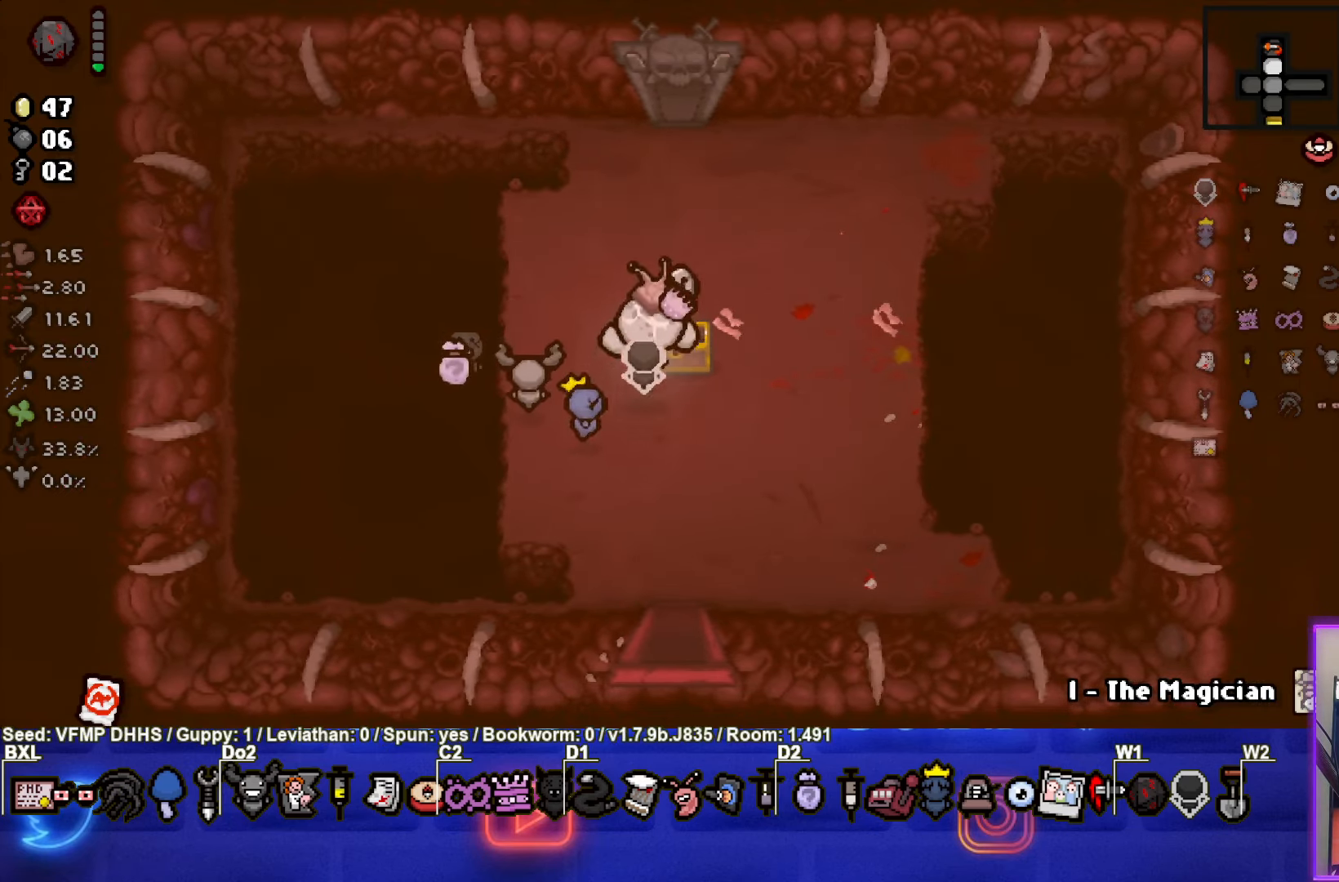
{"buttons": [], "left_stick": "up", "events": [[300, "left_stick", "up"]]}
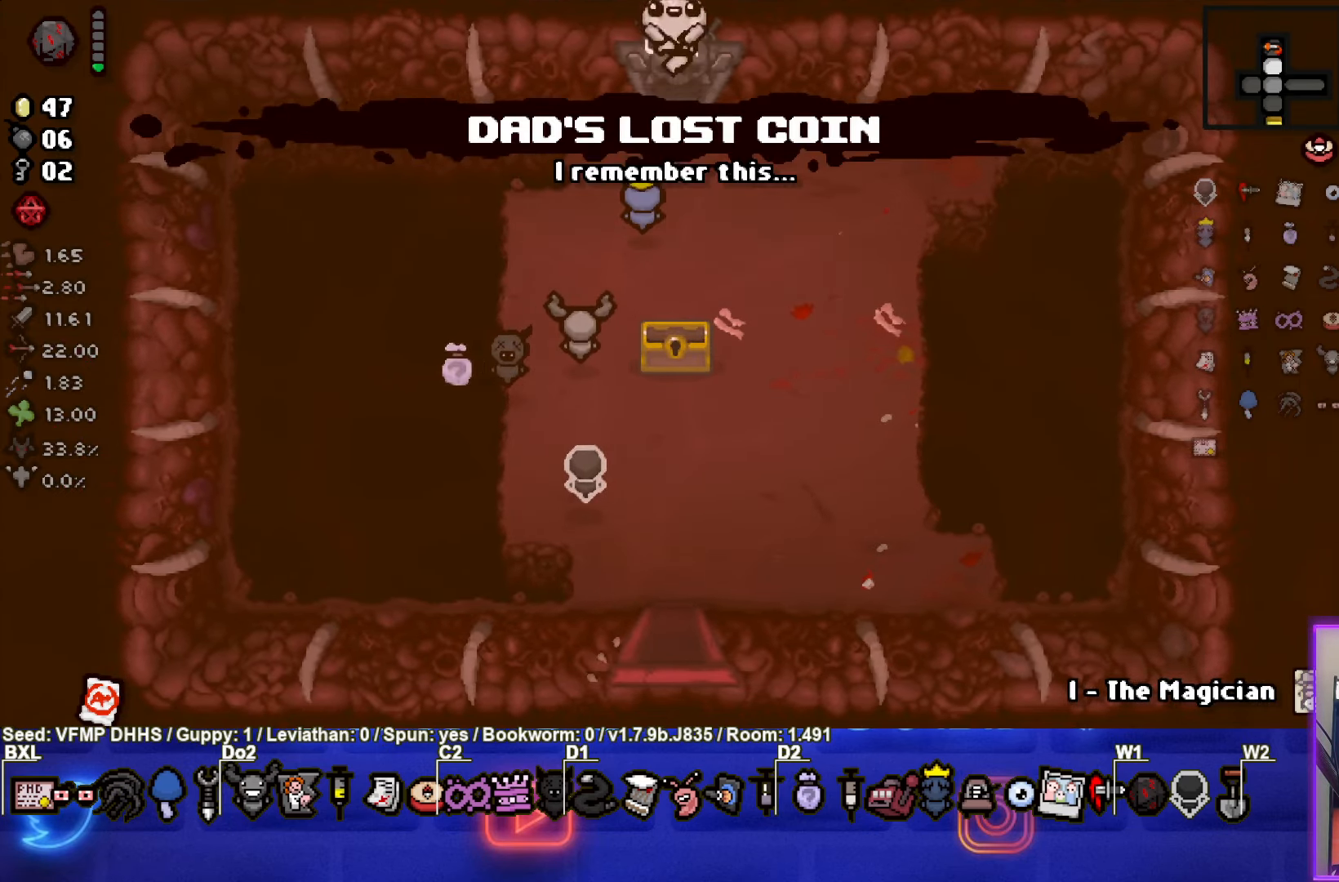
{"buttons": [], "left_stick": "center", "events": [[50, "left_stick", "center"]]}
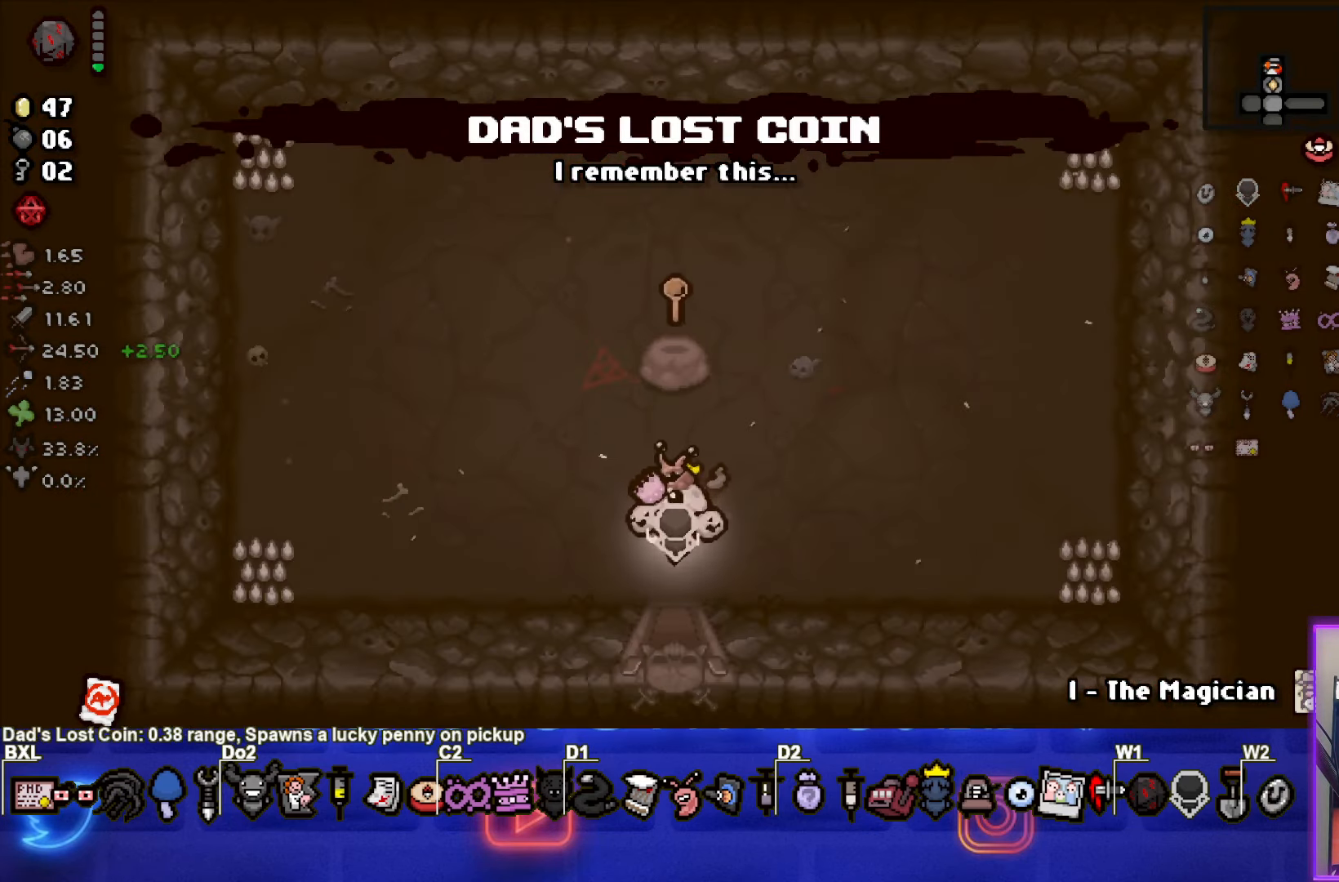
{"buttons": [], "left_stick": "right", "events": [[167, "left_stick", "left"], [333, "left_stick", "center"], [467, "left_stick", "right"]]}
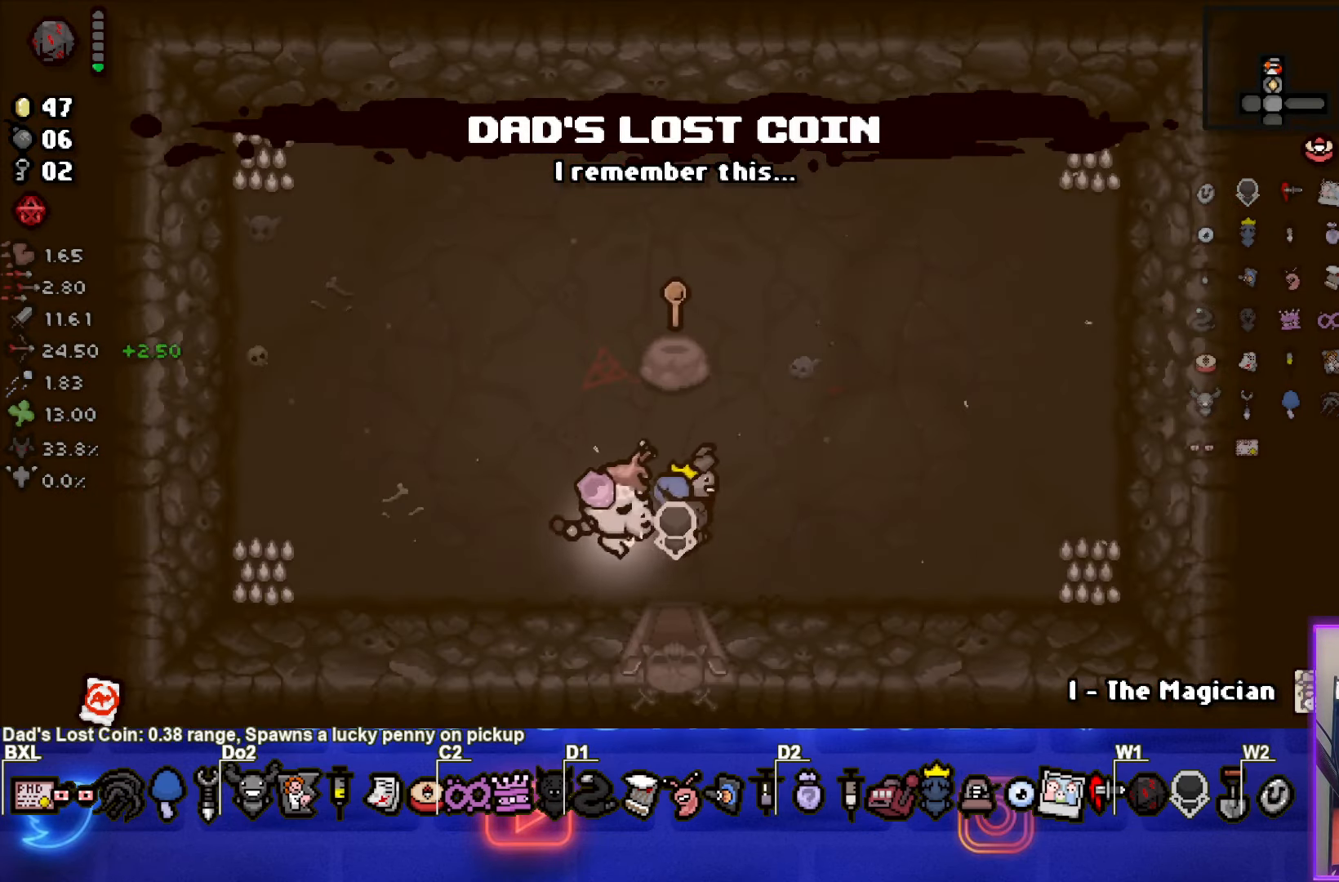
{"buttons": [], "left_stick": "center", "events": [[133, "left_stick", "down"], [417, "left_stick", "center"]]}
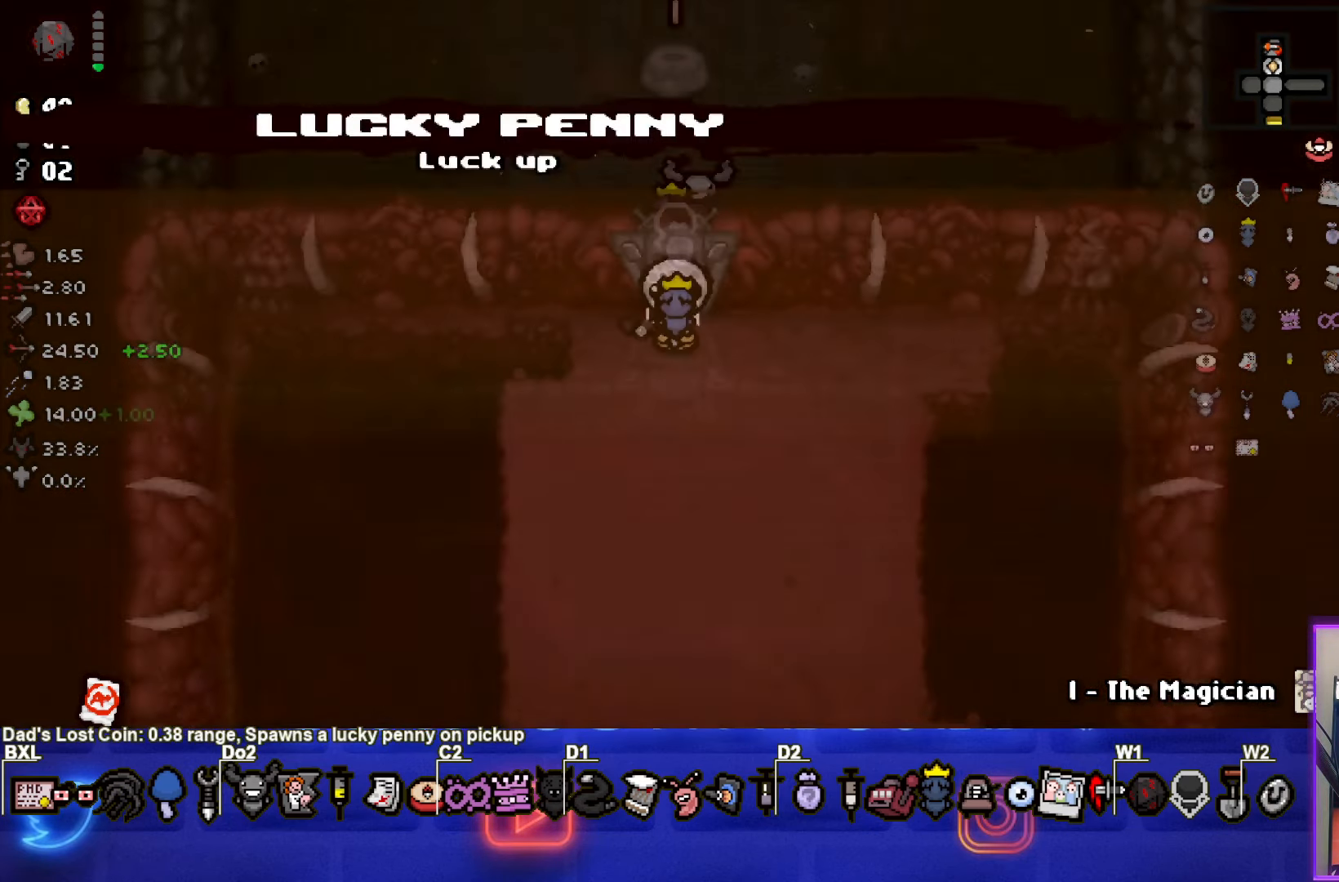
{"buttons": [], "left_stick": "down", "events": [[150, "left_stick", "down-left"], [333, "left_stick", "down"]]}
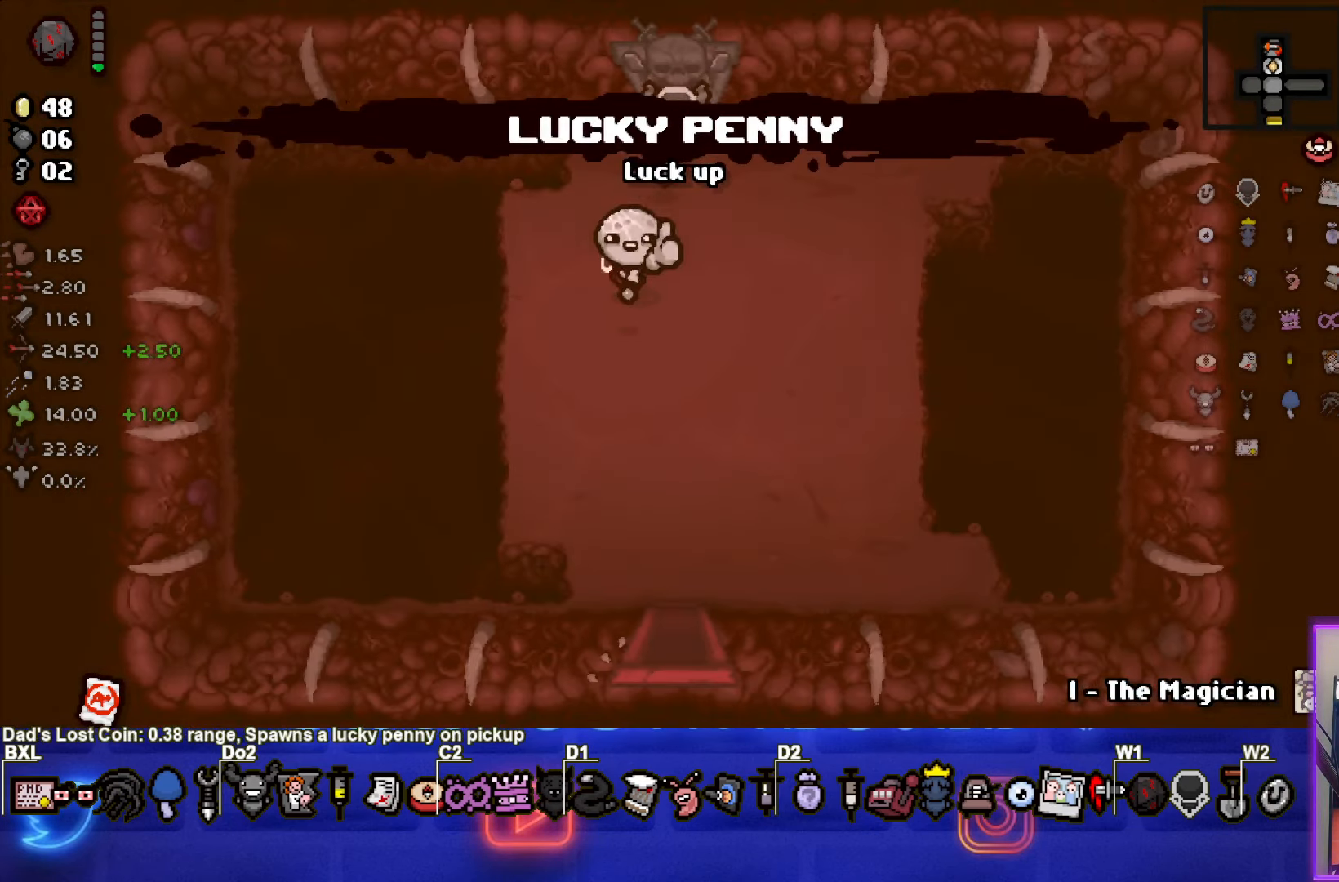
{"buttons": [], "left_stick": "down", "events": []}
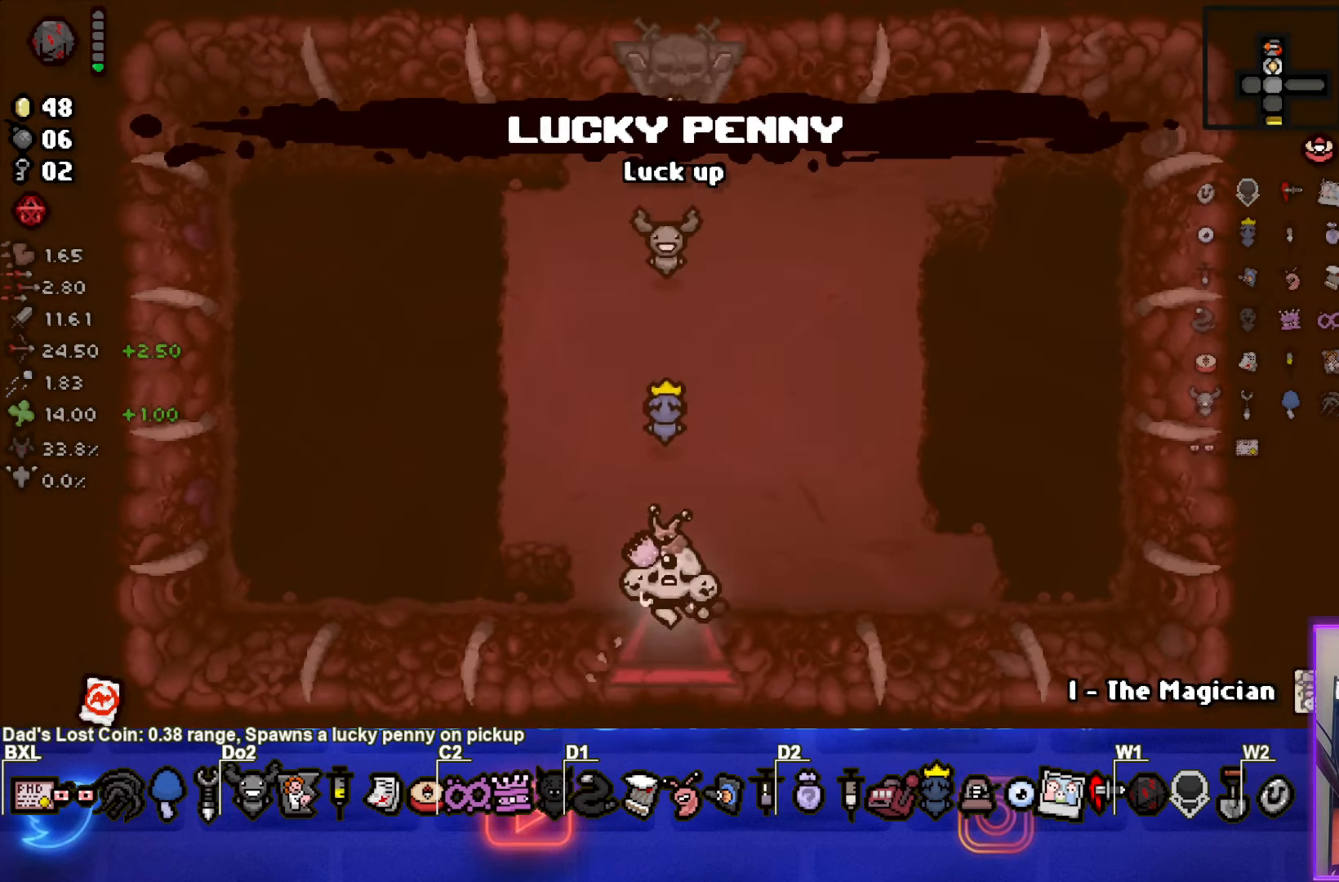
{"buttons": [], "left_stick": "center", "events": [[50, "left_stick", "center"]]}
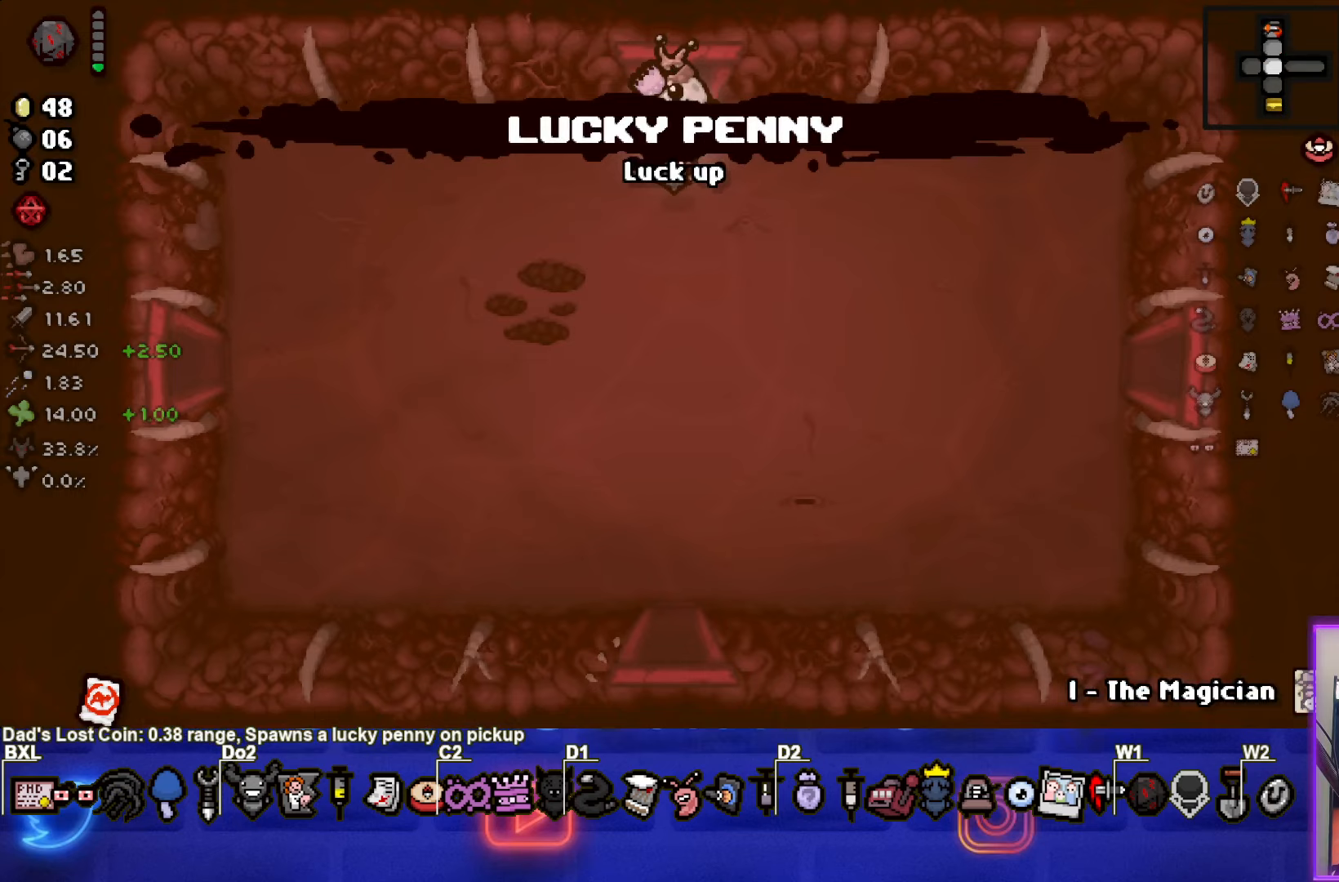
{"buttons": [], "left_stick": "down", "events": [[233, "left_stick", "down"]]}
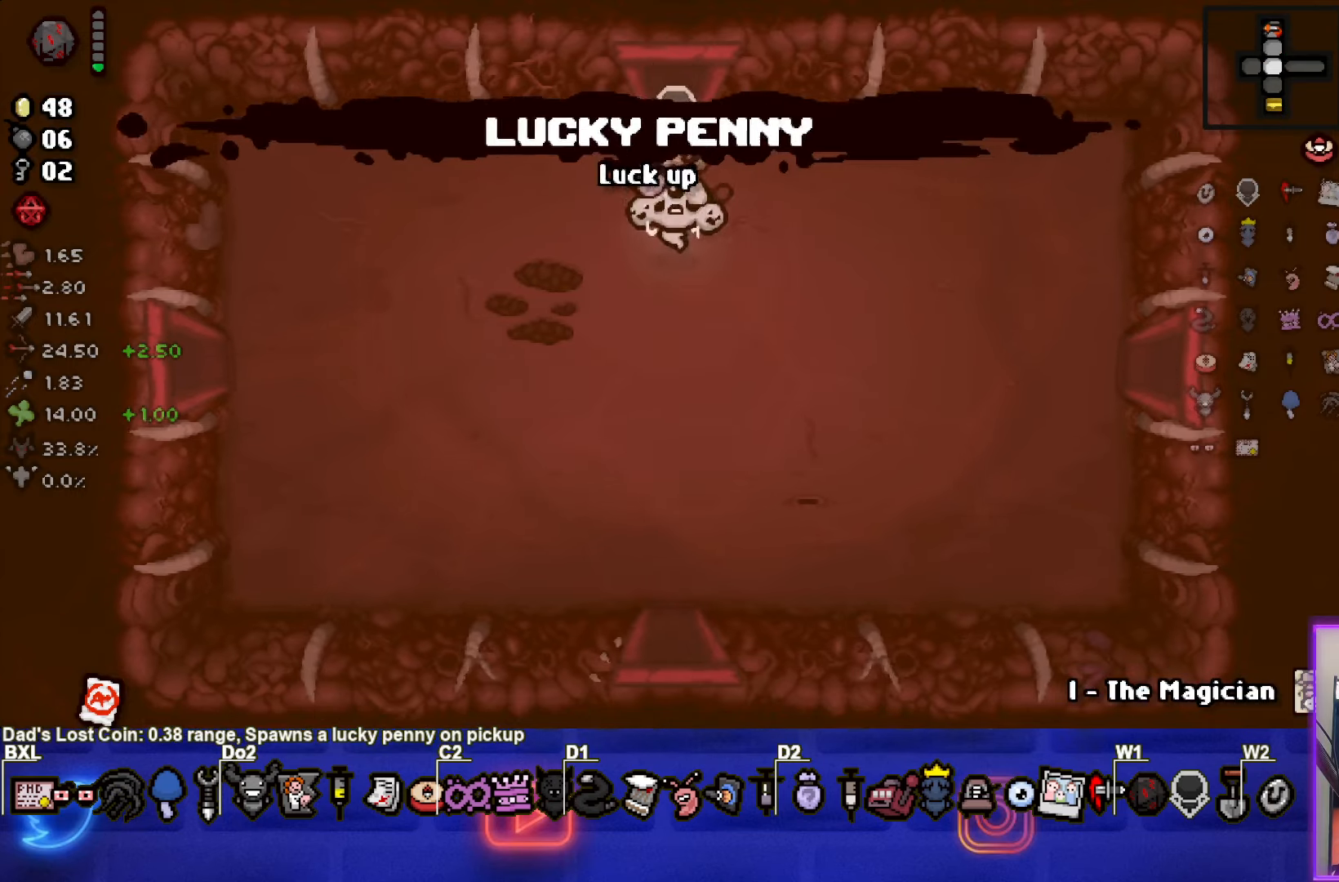
{"buttons": [], "left_stick": "down", "events": []}
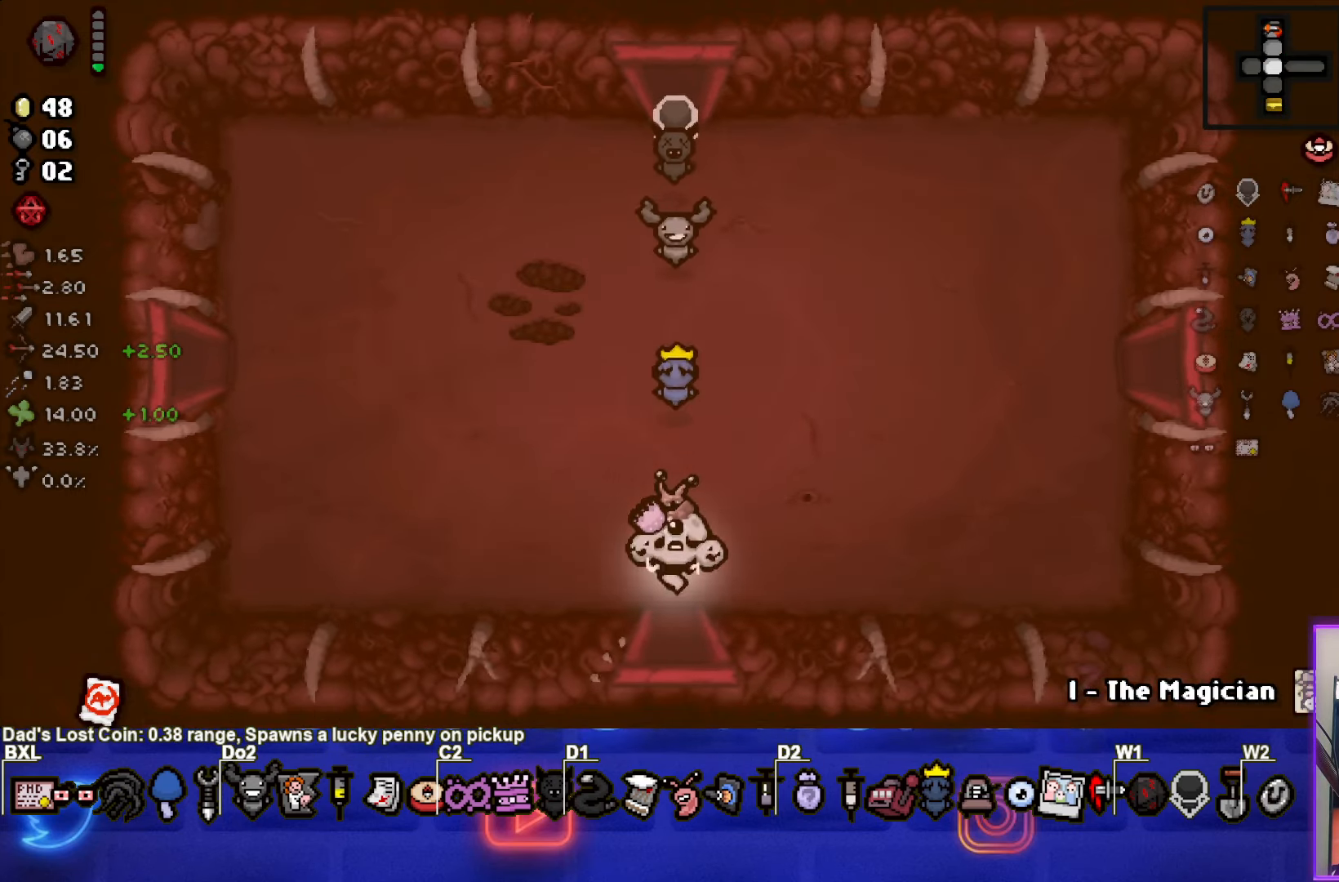
{"buttons": [], "left_stick": "center", "events": [[133, "left_stick", "center"]]}
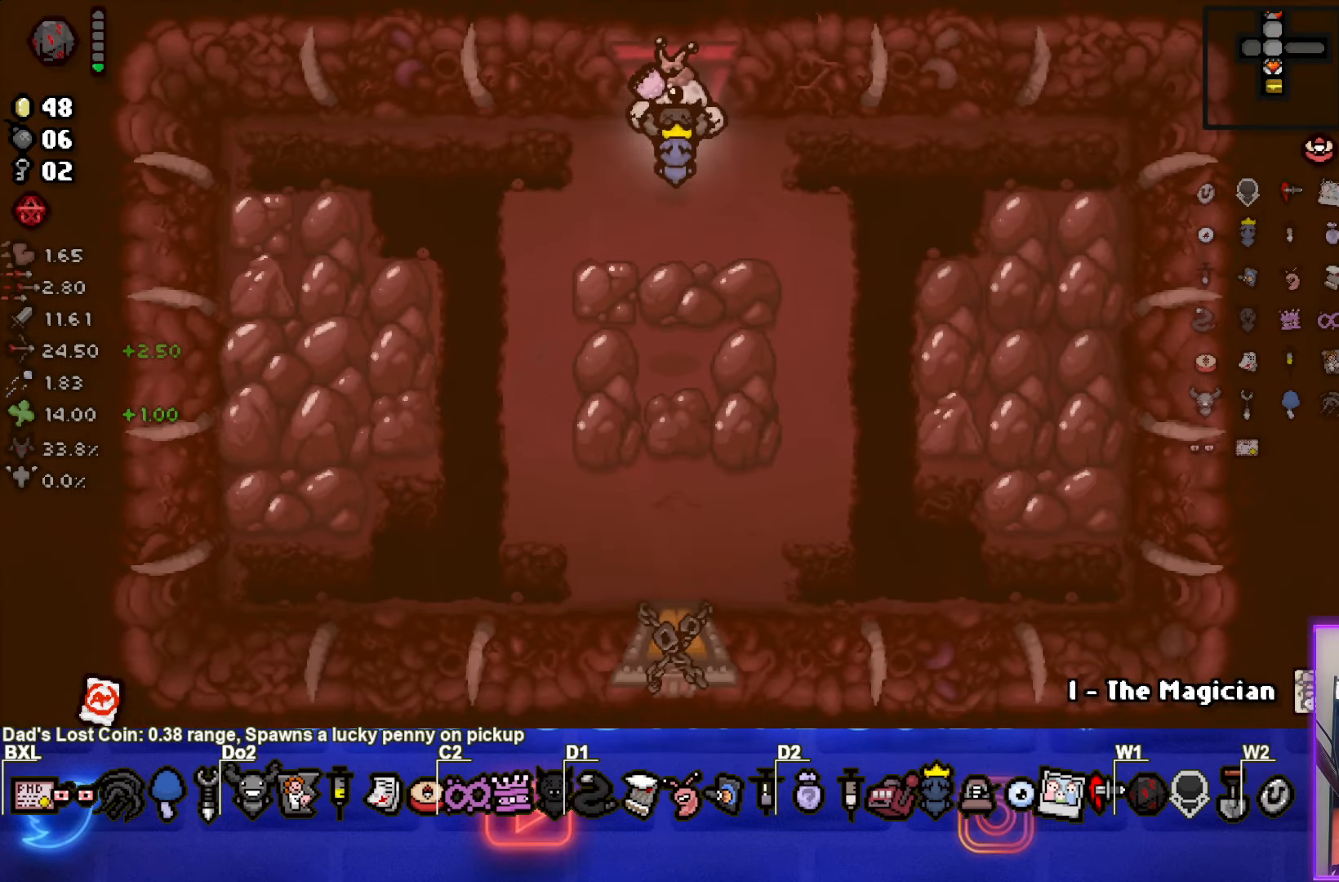
{"buttons": [], "left_stick": "down-left", "events": [[333, "left_stick", "down-left"]]}
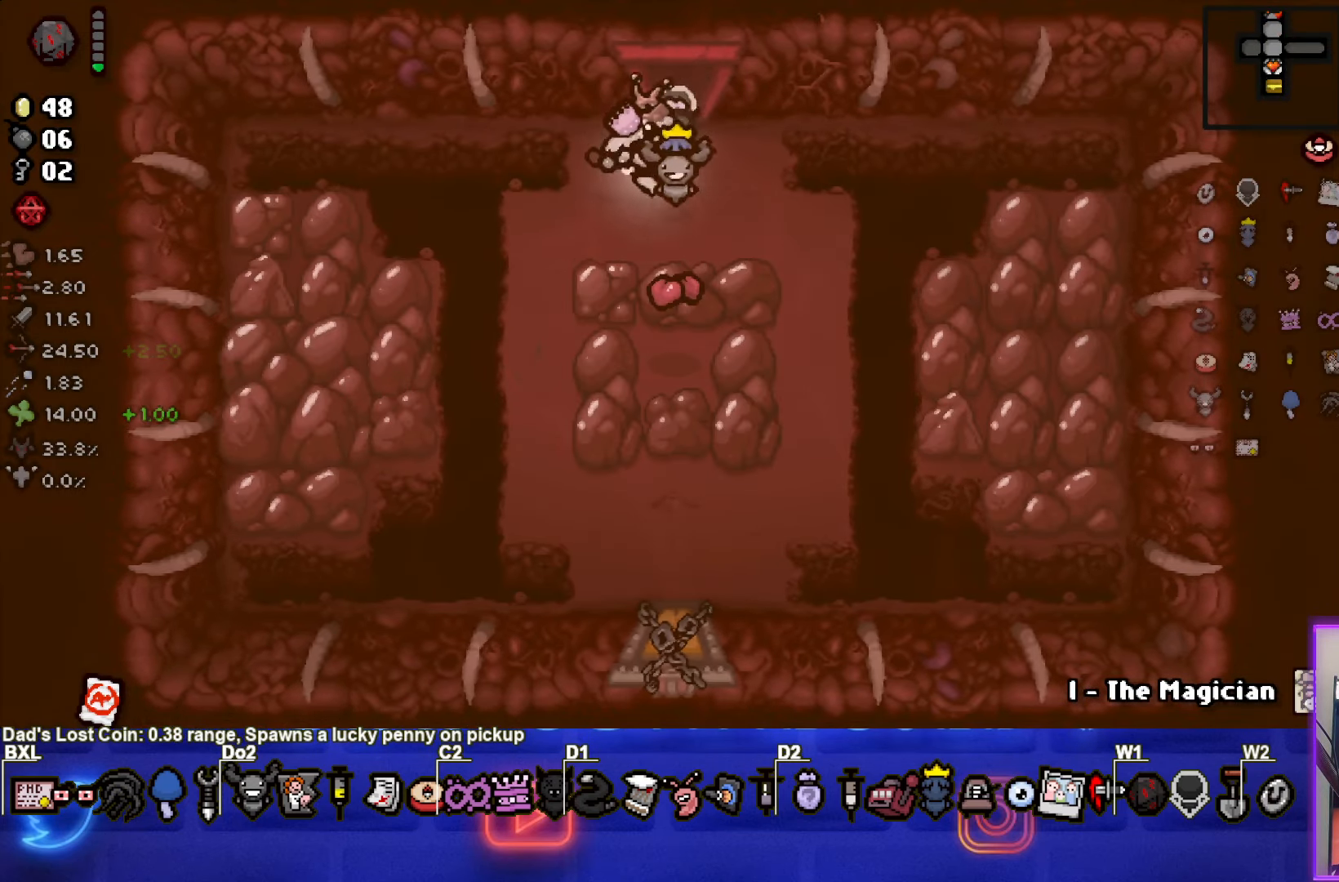
{"buttons": [], "left_stick": "down", "events": [[17, "left_stick", "down"]]}
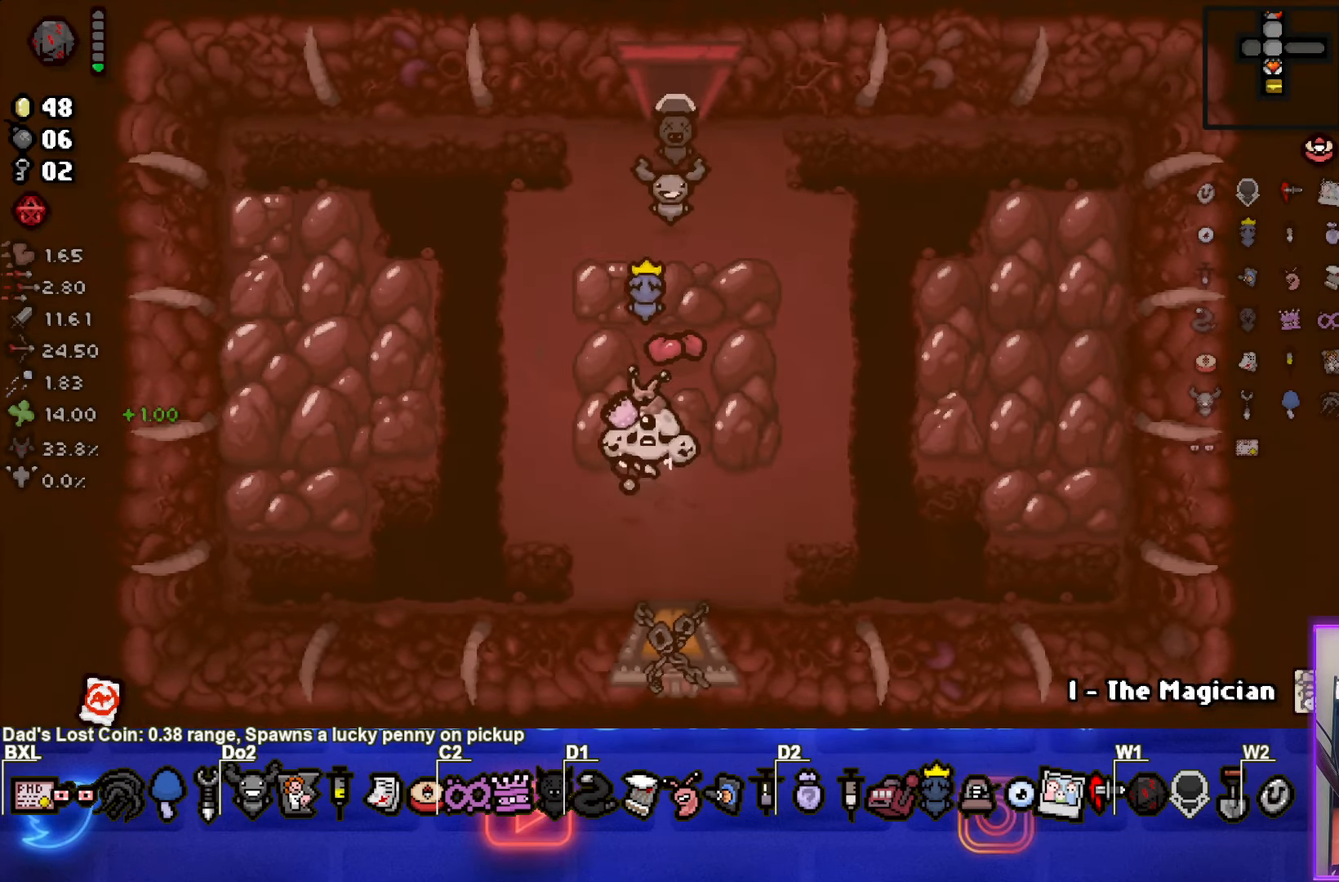
{"buttons": [], "left_stick": "center", "events": [[350, "left_stick", "center"]]}
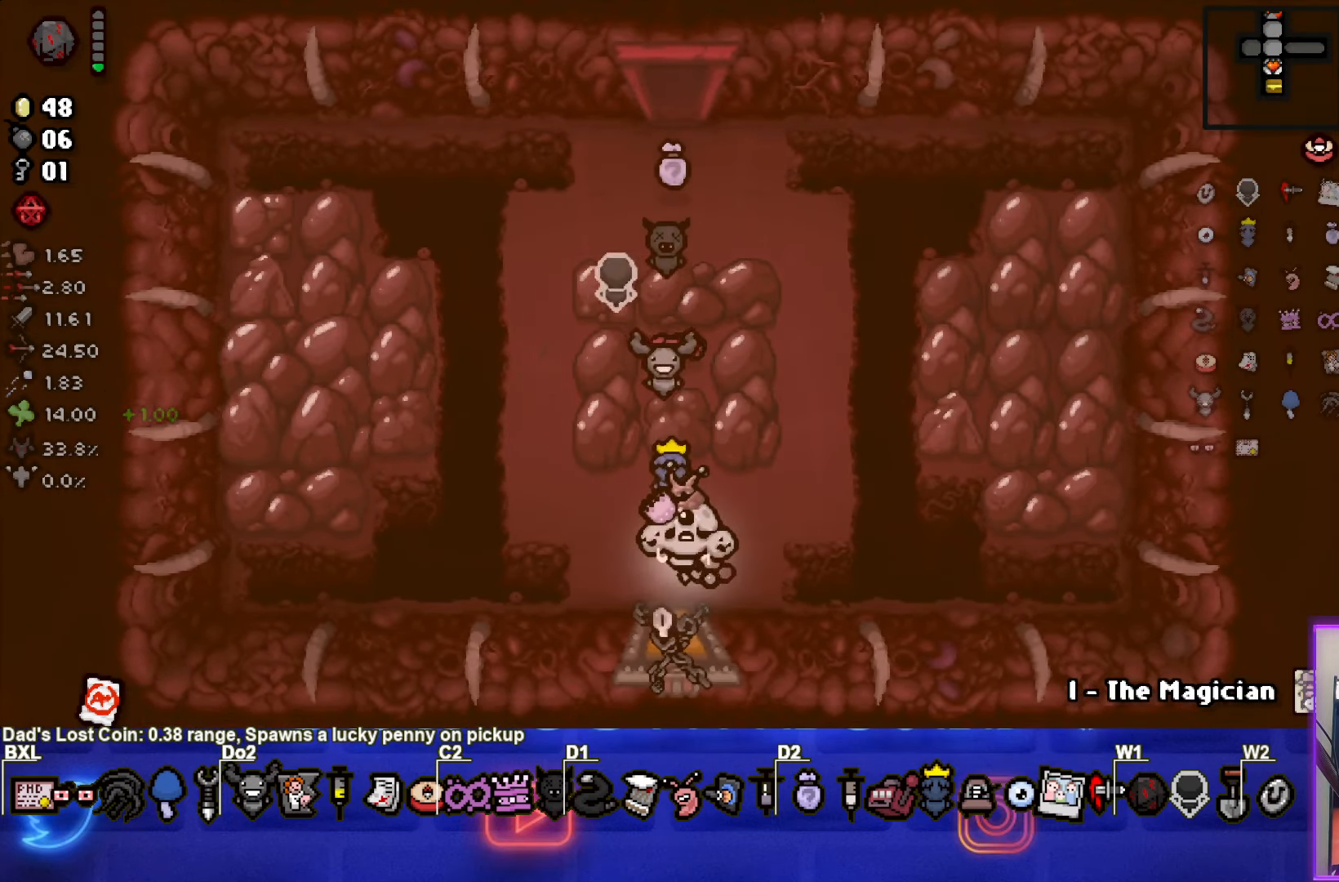
{"buttons": [], "left_stick": "down", "events": [[183, "left_stick", "down"]]}
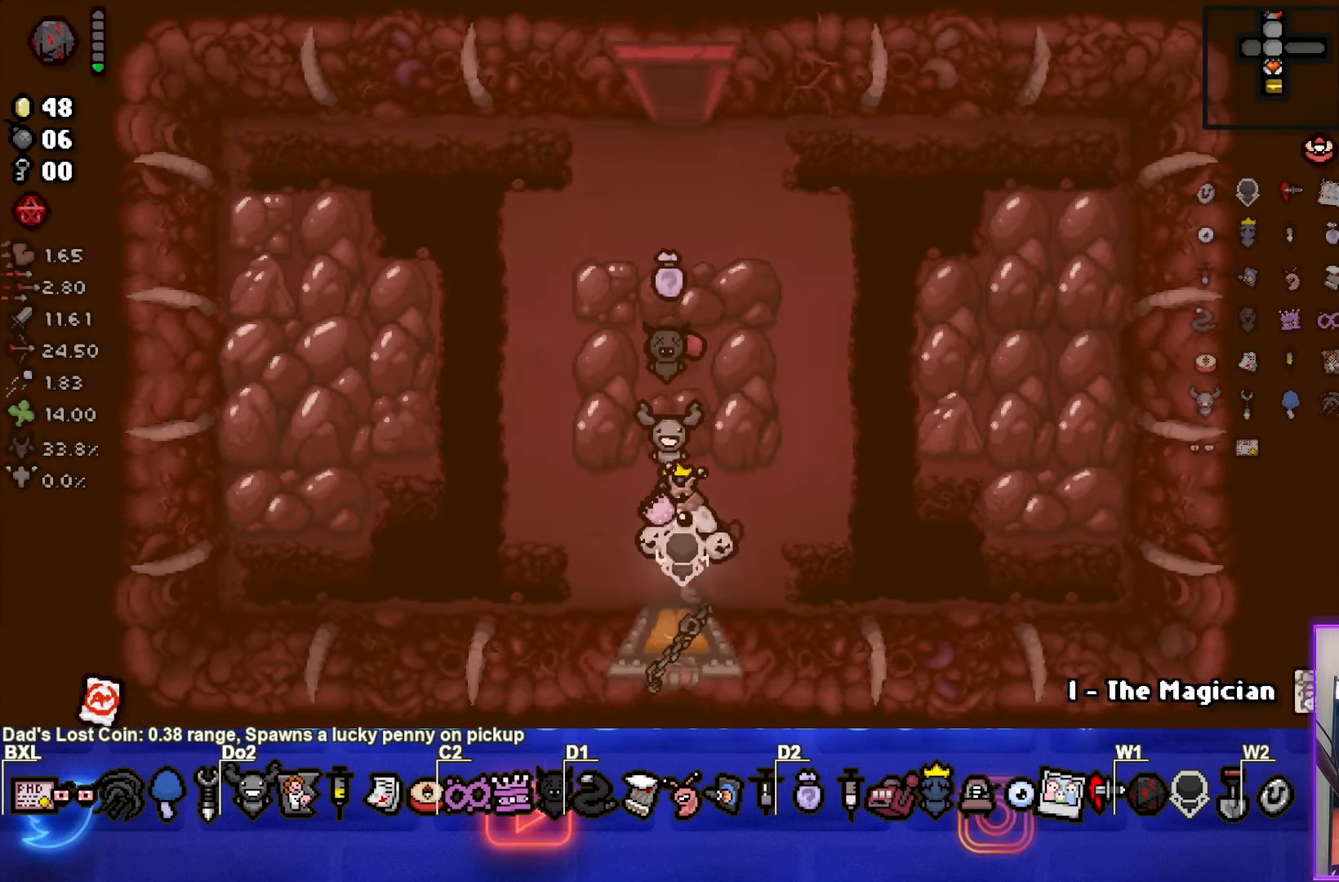
{"buttons": [], "left_stick": "center", "events": [[267, "left_stick", "center"]]}
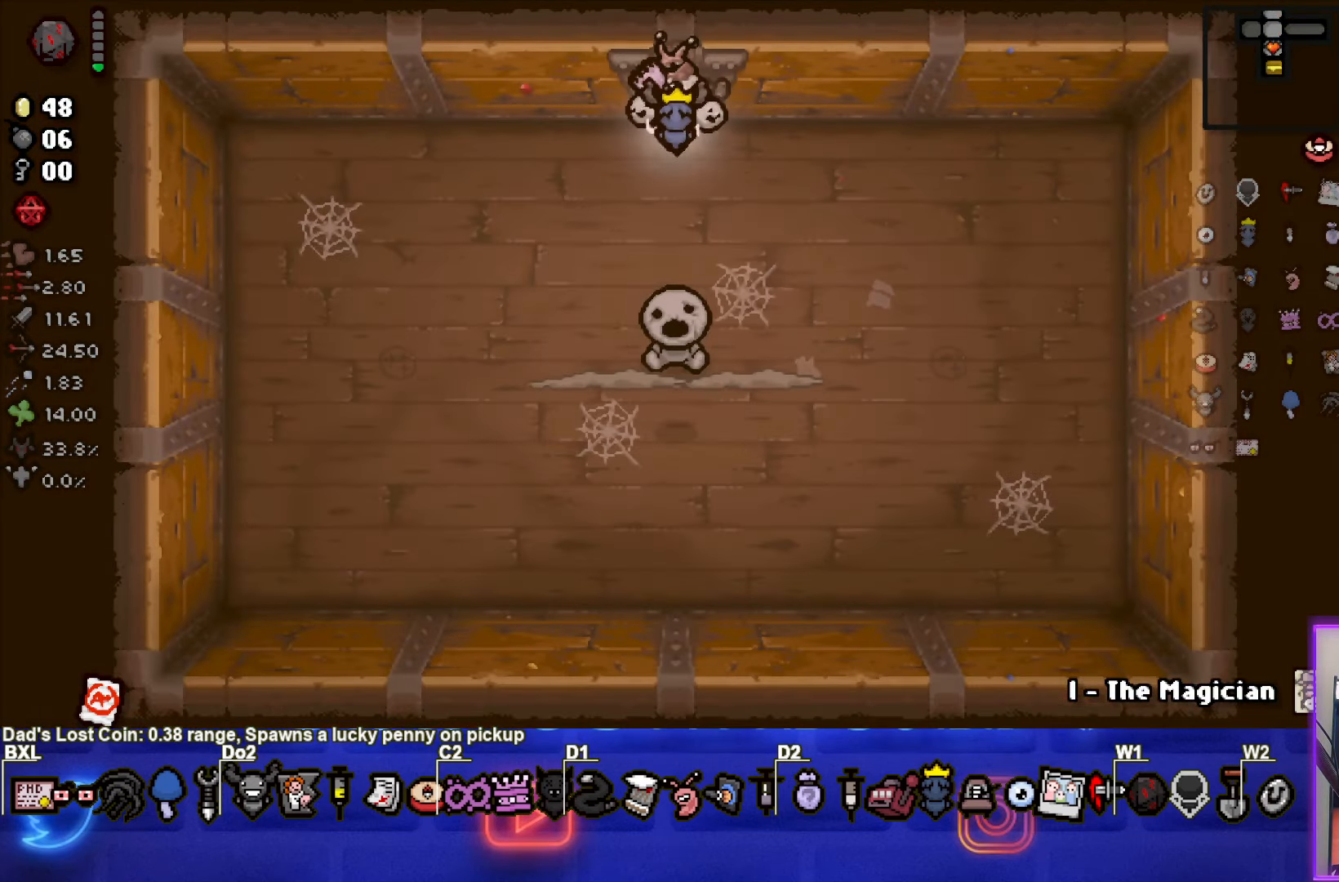
{"buttons": [], "left_stick": "down", "events": [[483, "left_stick", "down"]]}
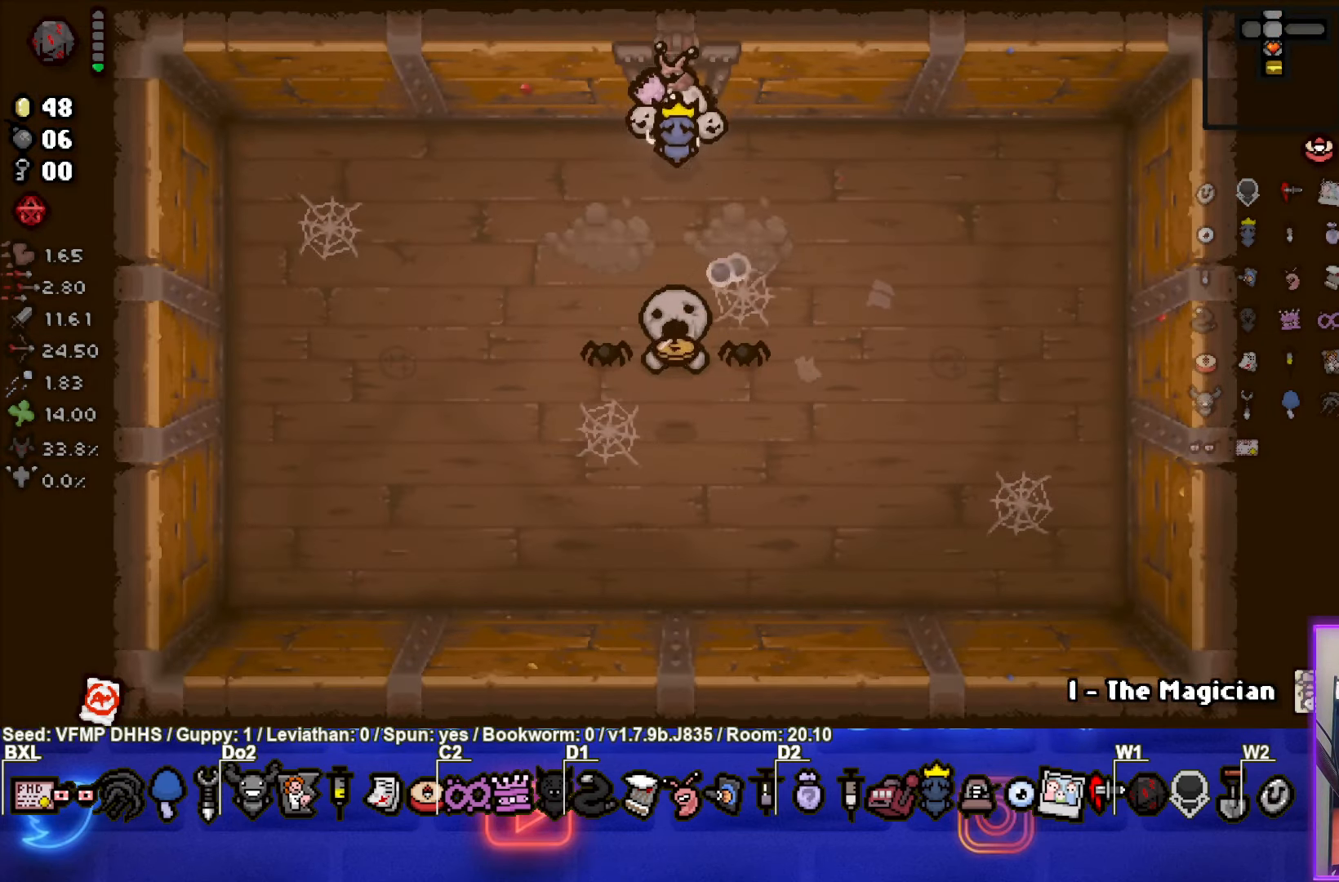
{"buttons": [], "left_stick": "left", "events": [[50, "CROSS", "down"], [150, "left_stick", "center"], [233, "left_stick", "up-right"], [350, "left_stick", "center"], [400, "left_stick", "left"], [417, "CROSS", "up"]]}
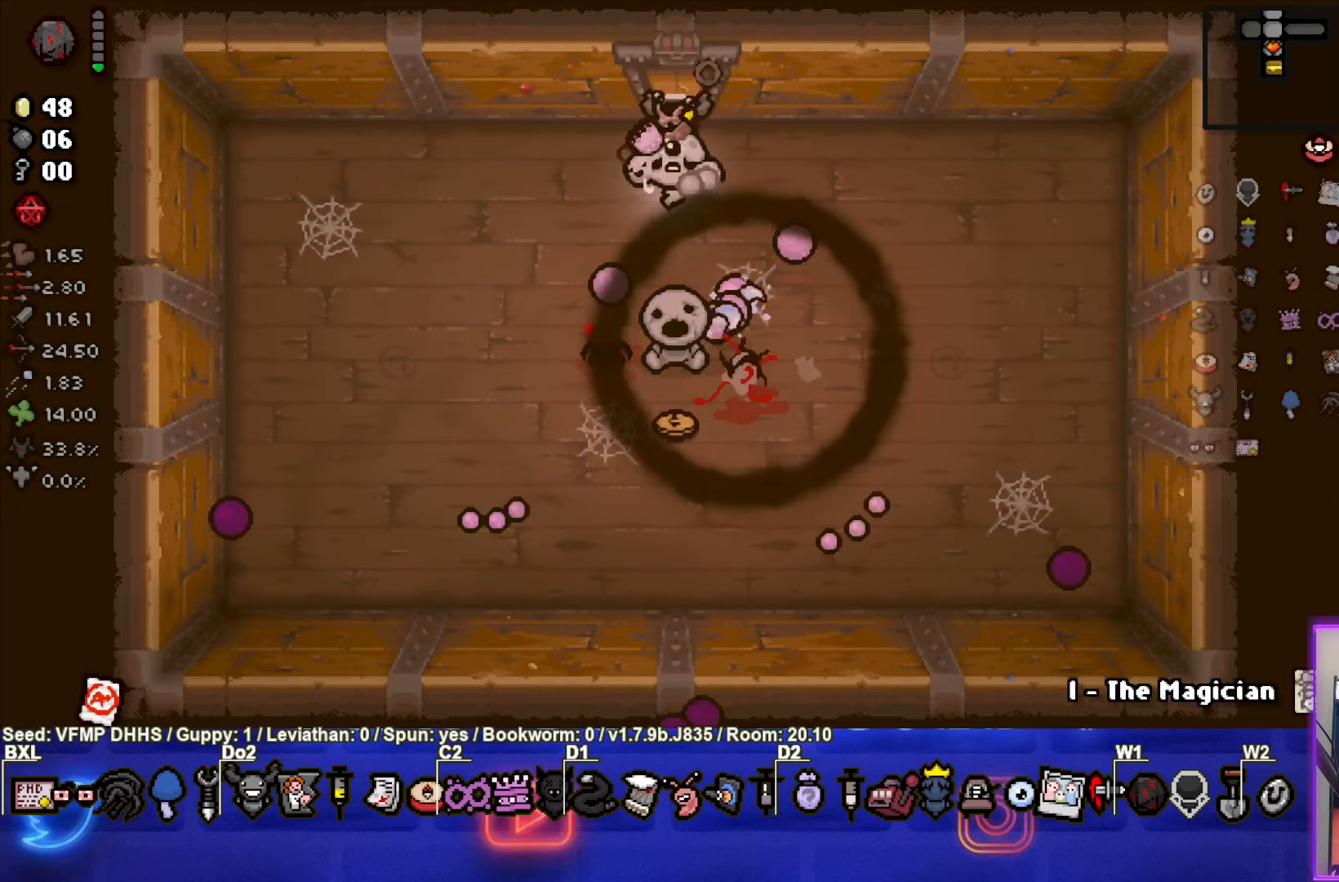
{"buttons": [], "left_stick": "left", "events": []}
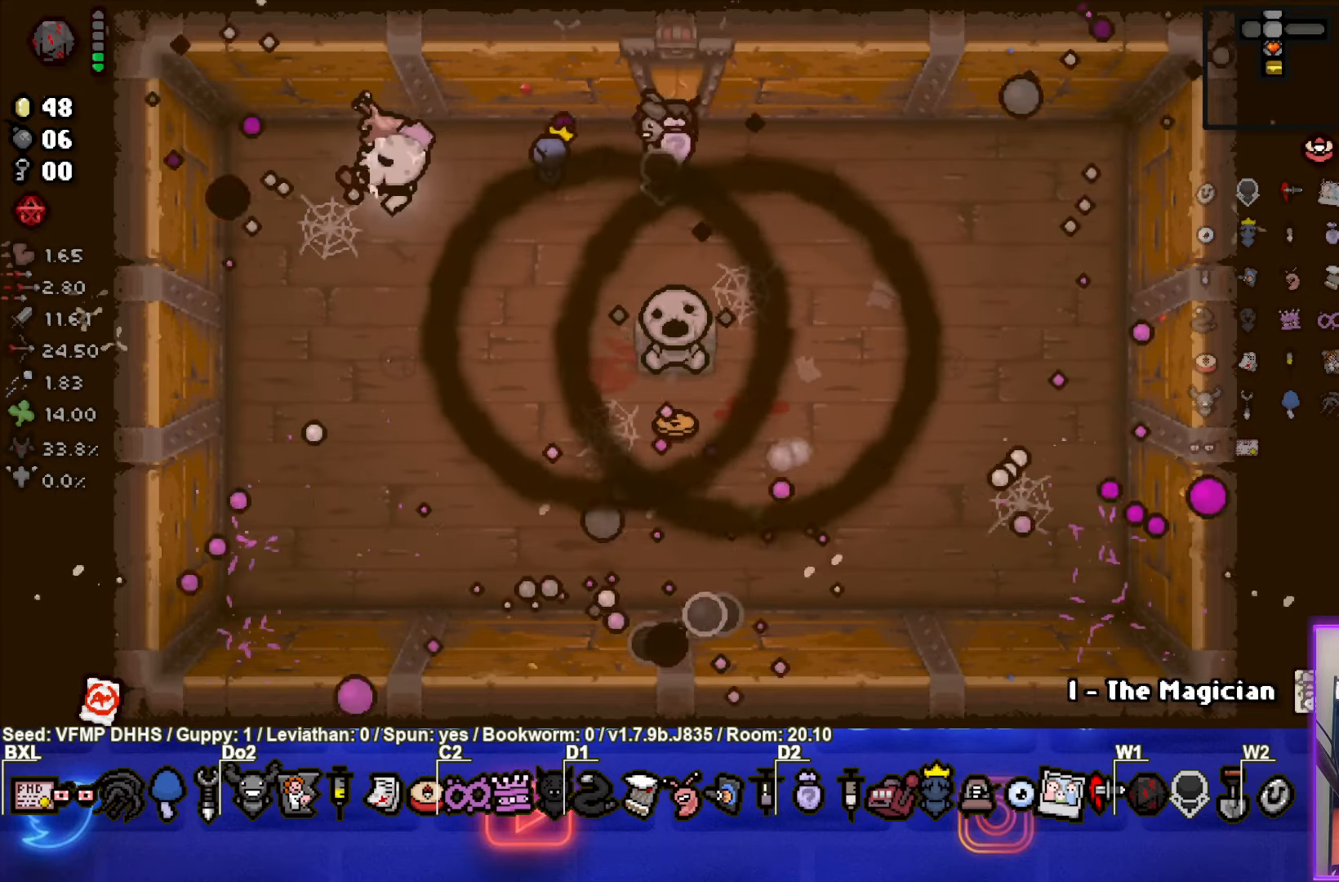
{"buttons": [], "left_stick": "right", "events": [[33, "left_stick", "center"], [333, "left_stick", "right"]]}
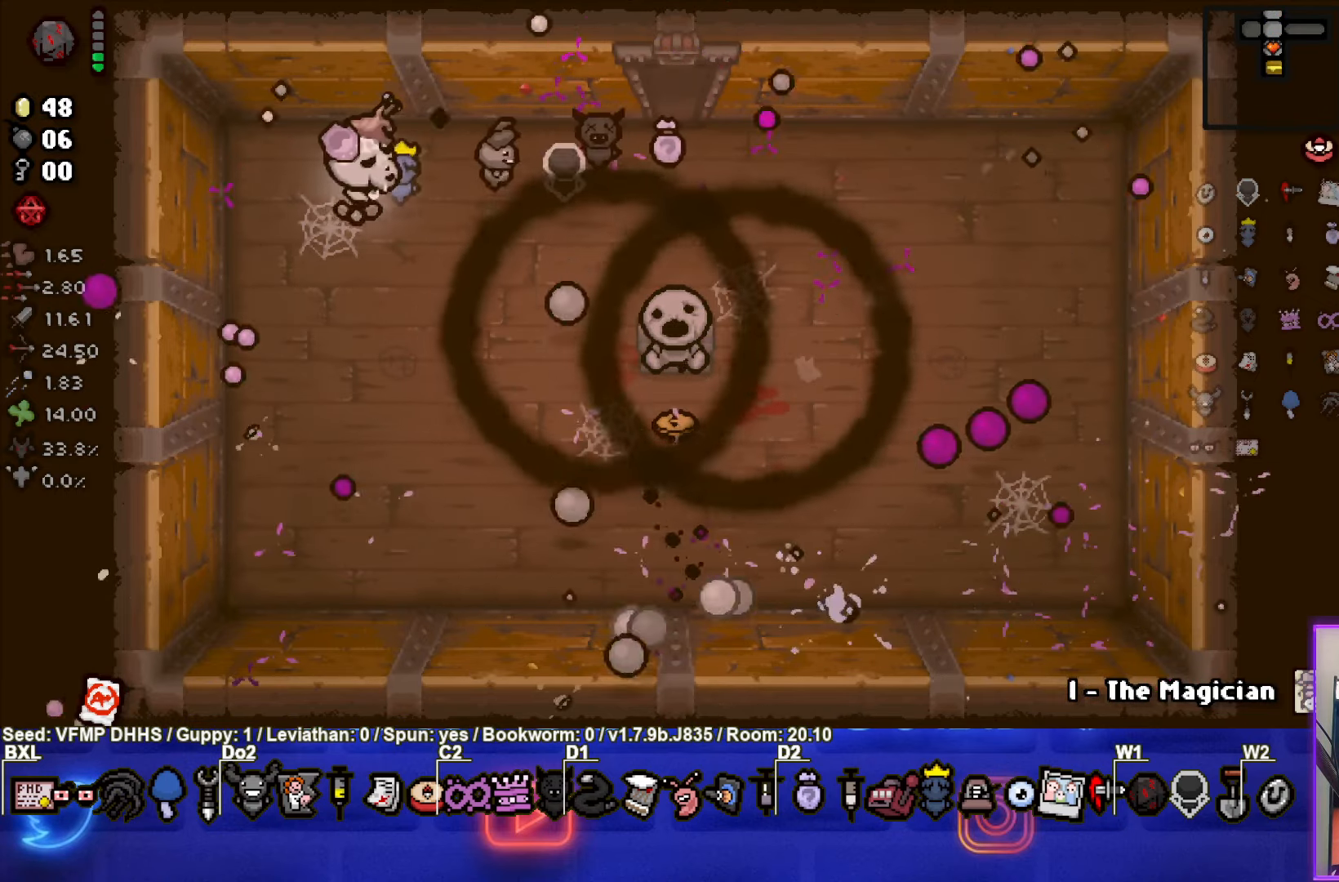
{"buttons": [], "left_stick": "up-right", "events": [[317, "left_stick", "up-right"]]}
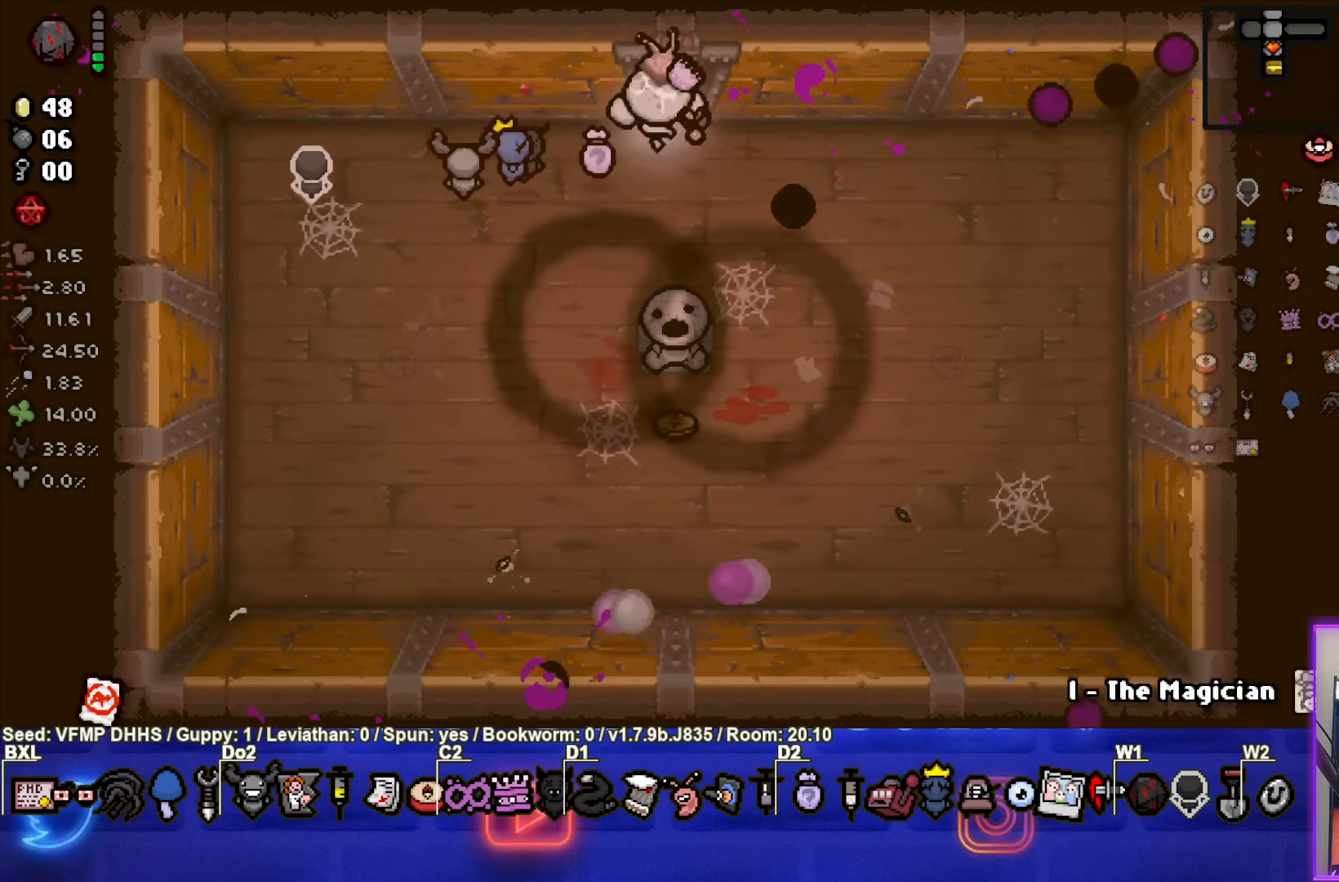
{"buttons": [], "left_stick": "down", "events": [[33, "left_stick", "up"], [300, "left_stick", "center"], [450, "left_stick", "down"]]}
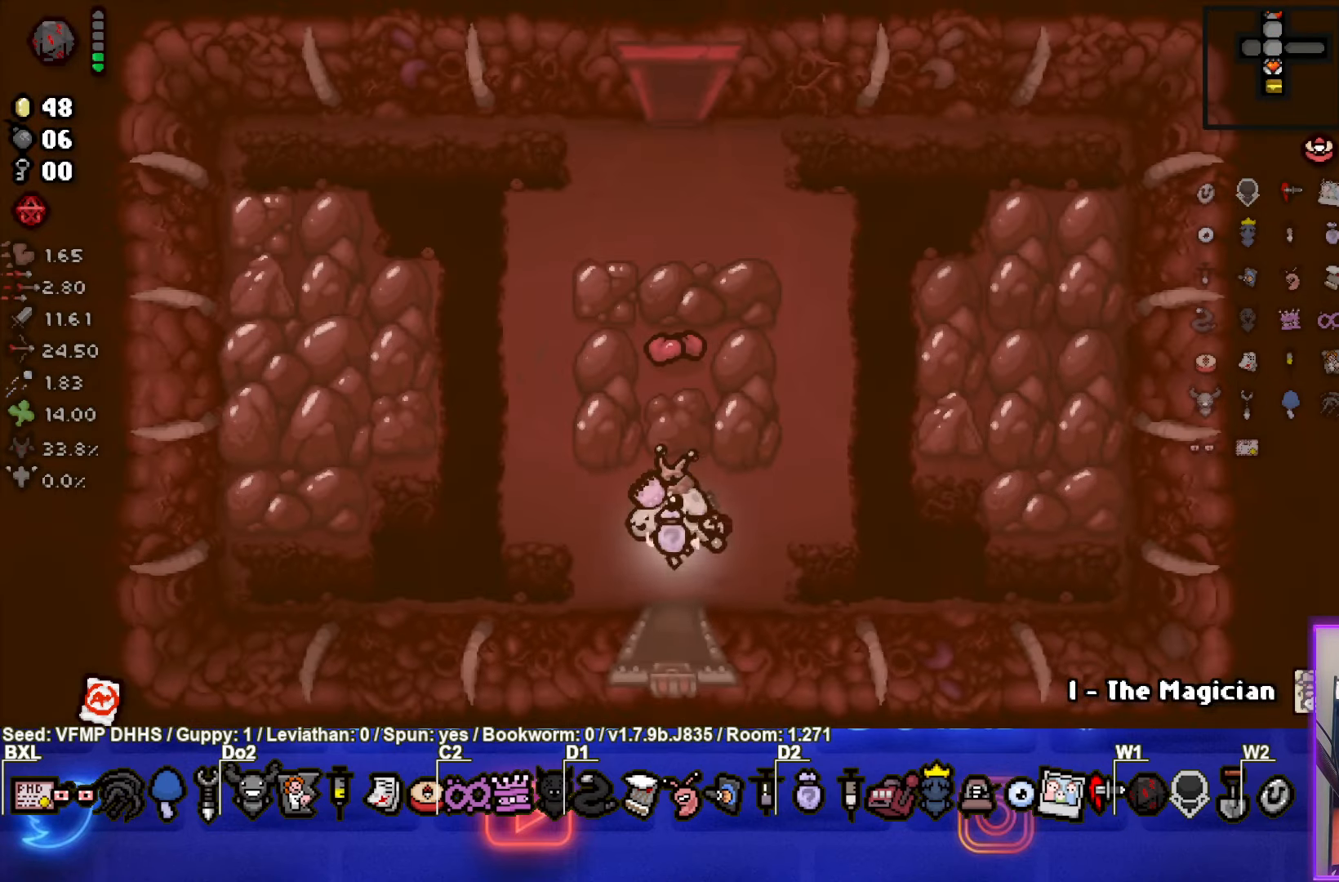
{"buttons": [], "left_stick": "down-left", "events": [[317, "left_stick", "center"], [483, "left_stick", "down-left"]]}
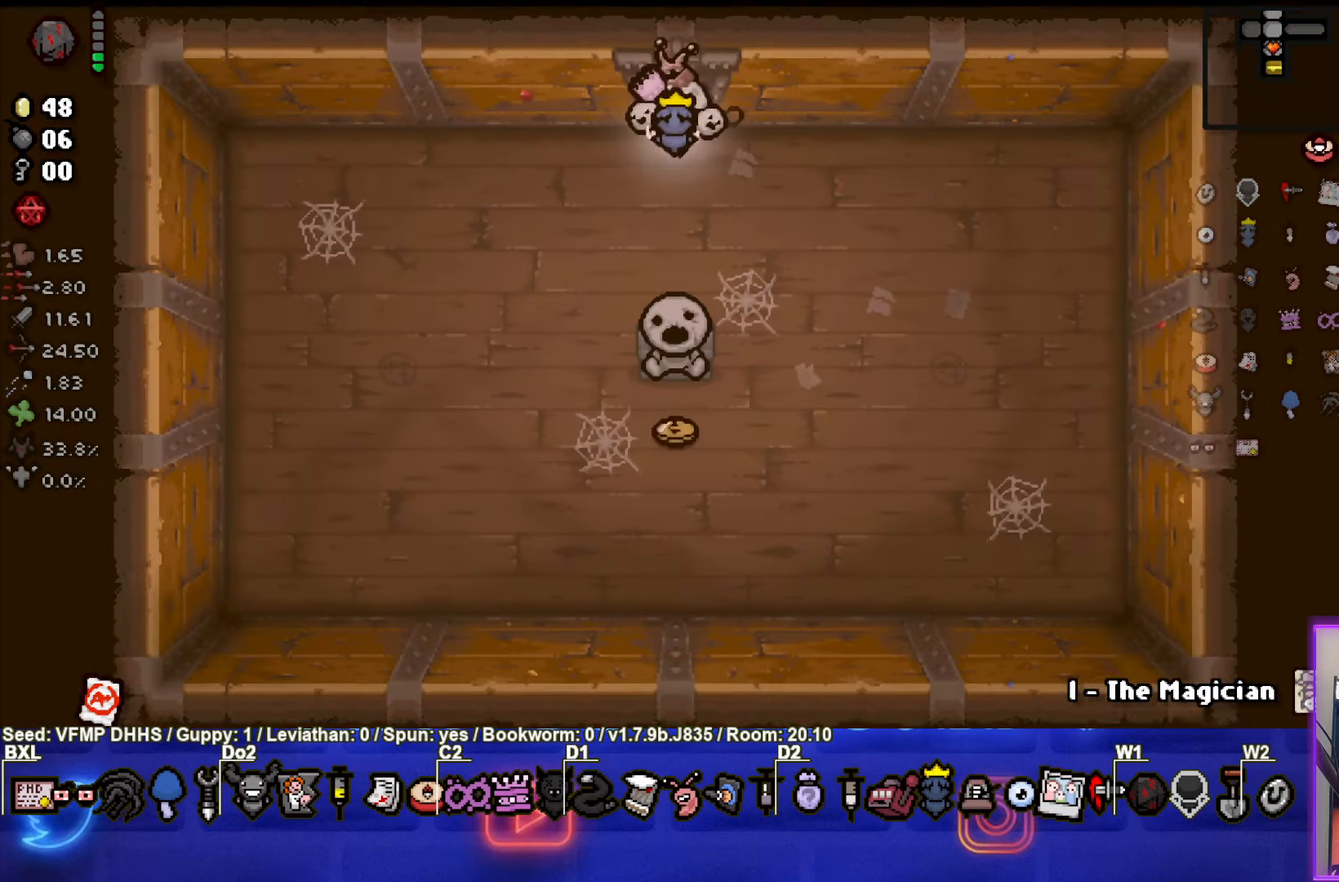
{"buttons": ["L1"], "left_stick": "up-left", "events": [[267, "left_stick", "center"], [400, "L1", "down"], [400, "left_stick", "up-left"]]}
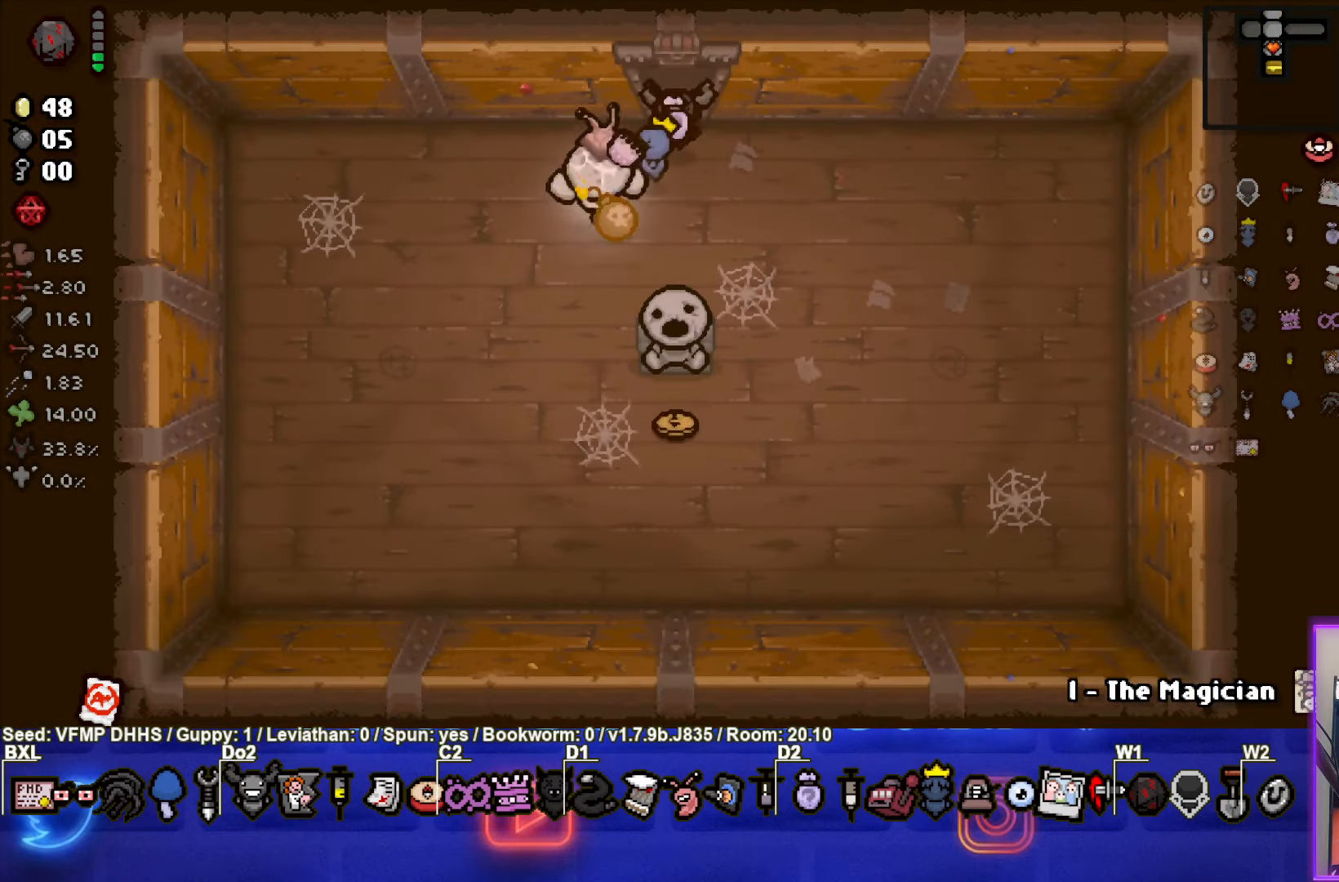
{"buttons": [], "left_stick": "center", "events": [[17, "L1", "up"], [183, "left_stick", "right"], [350, "left_stick", "down-right"], [467, "left_stick", "center"]]}
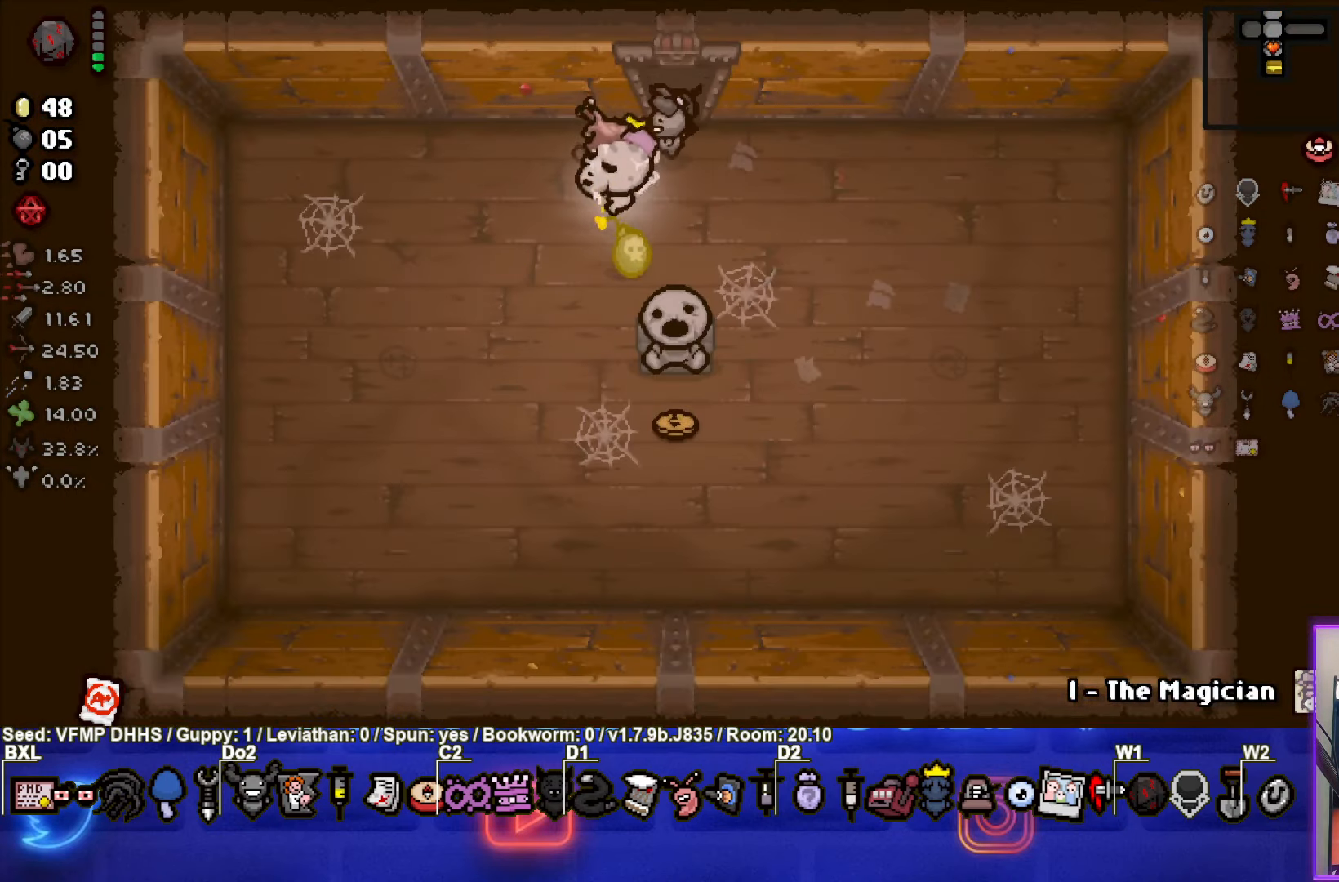
{"buttons": [], "left_stick": "left", "events": [[17, "left_stick", "left"]]}
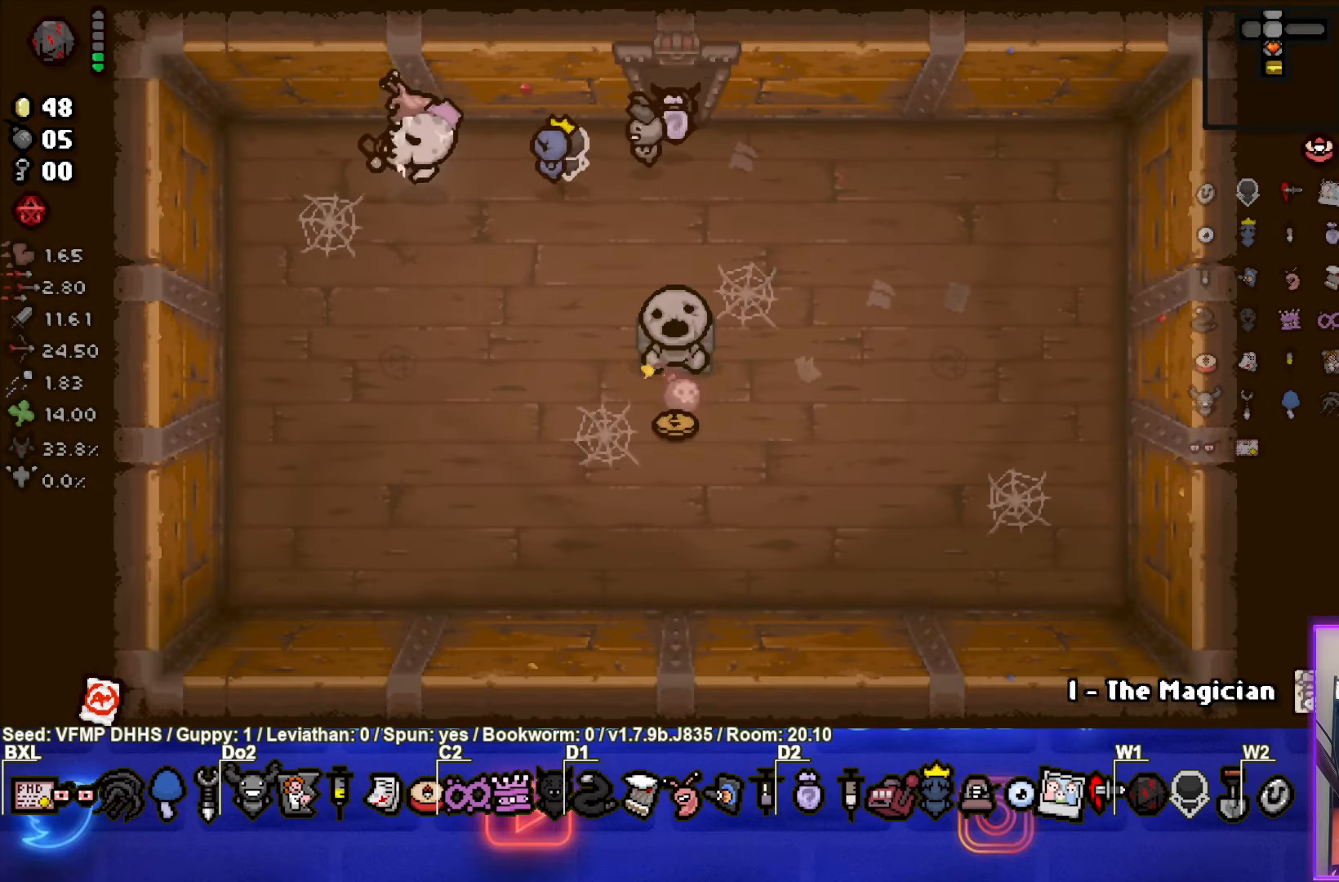
{"buttons": [], "left_stick": "left", "events": []}